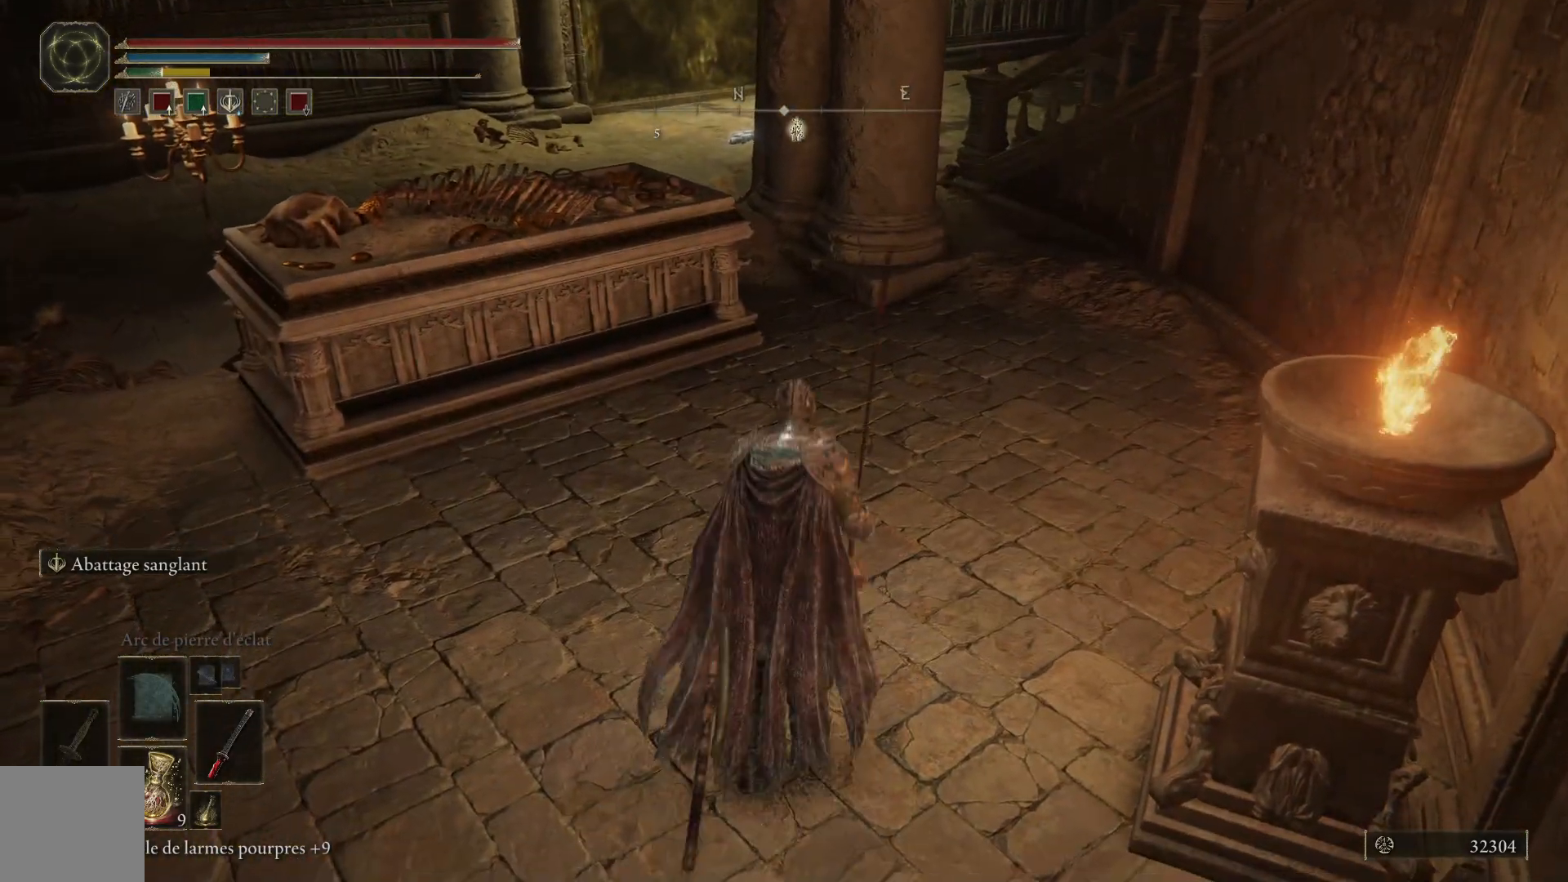
Gameplay with a controller (Xbox layout); each line is a JSON object with the inputs held at the frame after it. "events" lists button and stick changes between this image and that frame as [ms after this image, input, new state], when the widget could be followed in between.
{"buttons": ["B"], "left_stick": "up", "right_stick": "center", "events": []}
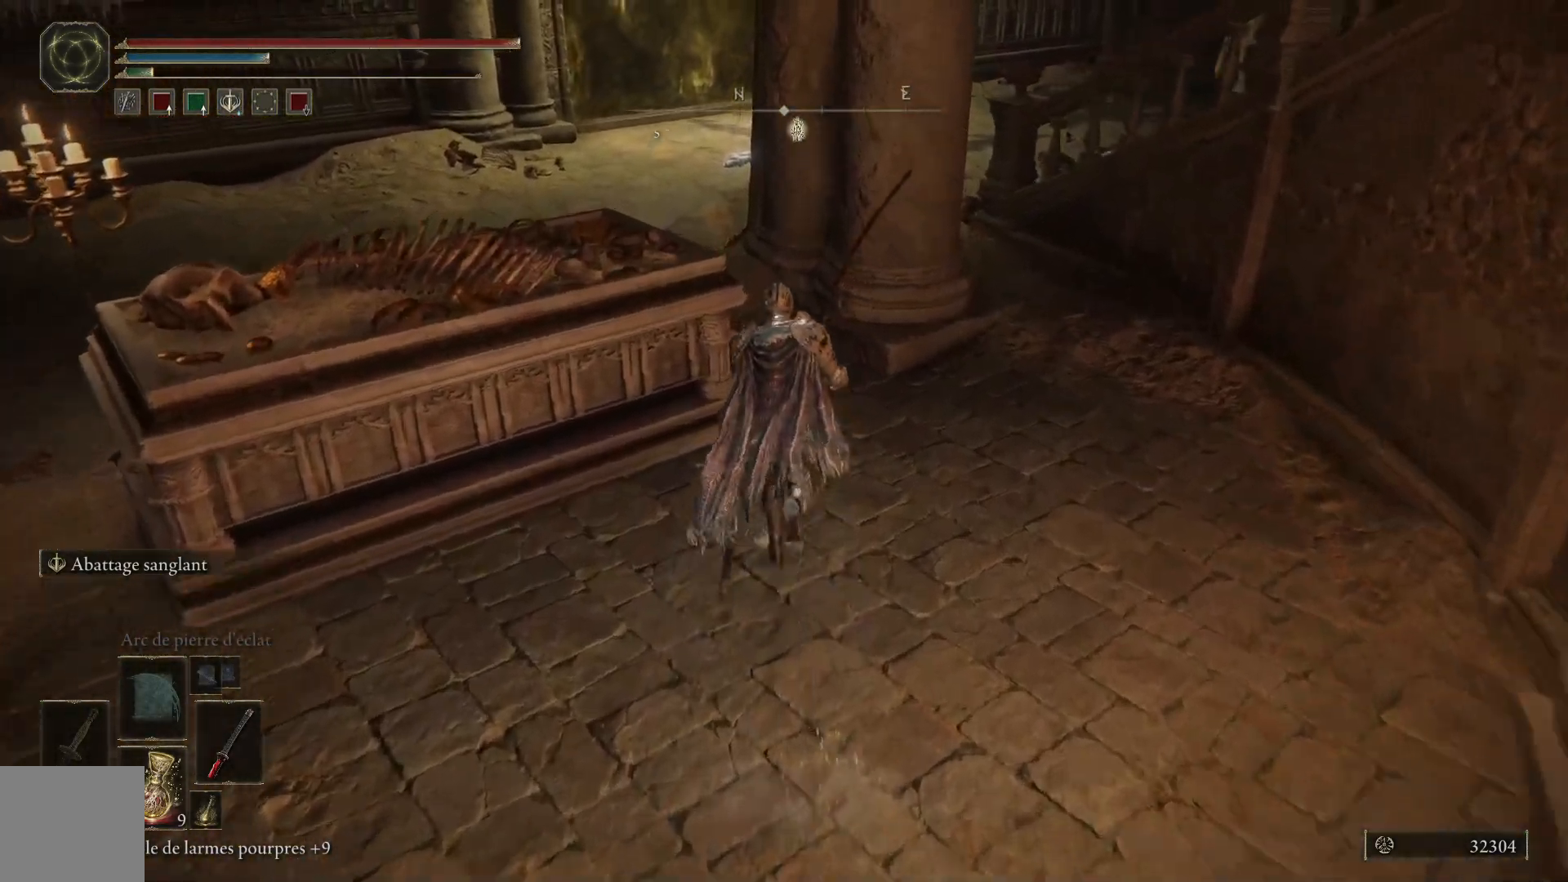
{"buttons": ["B"], "left_stick": "up-left", "right_stick": "center", "events": [[333, "left_stick", "up-left"]]}
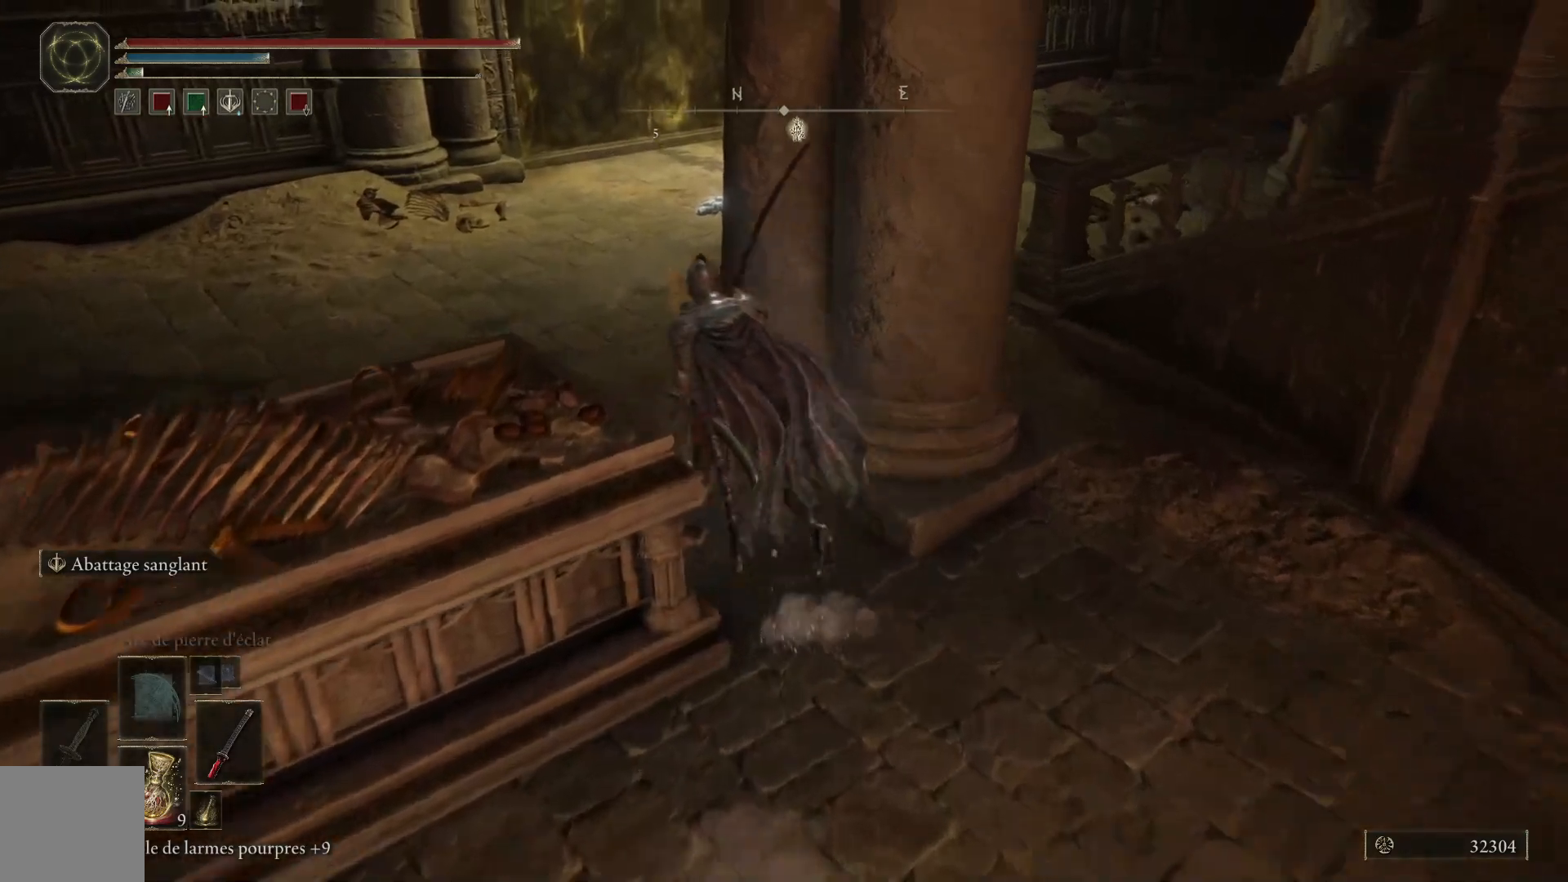
{"buttons": [], "left_stick": "up", "right_stick": "center", "events": [[317, "left_stick", "up"], [400, "B", "up"]]}
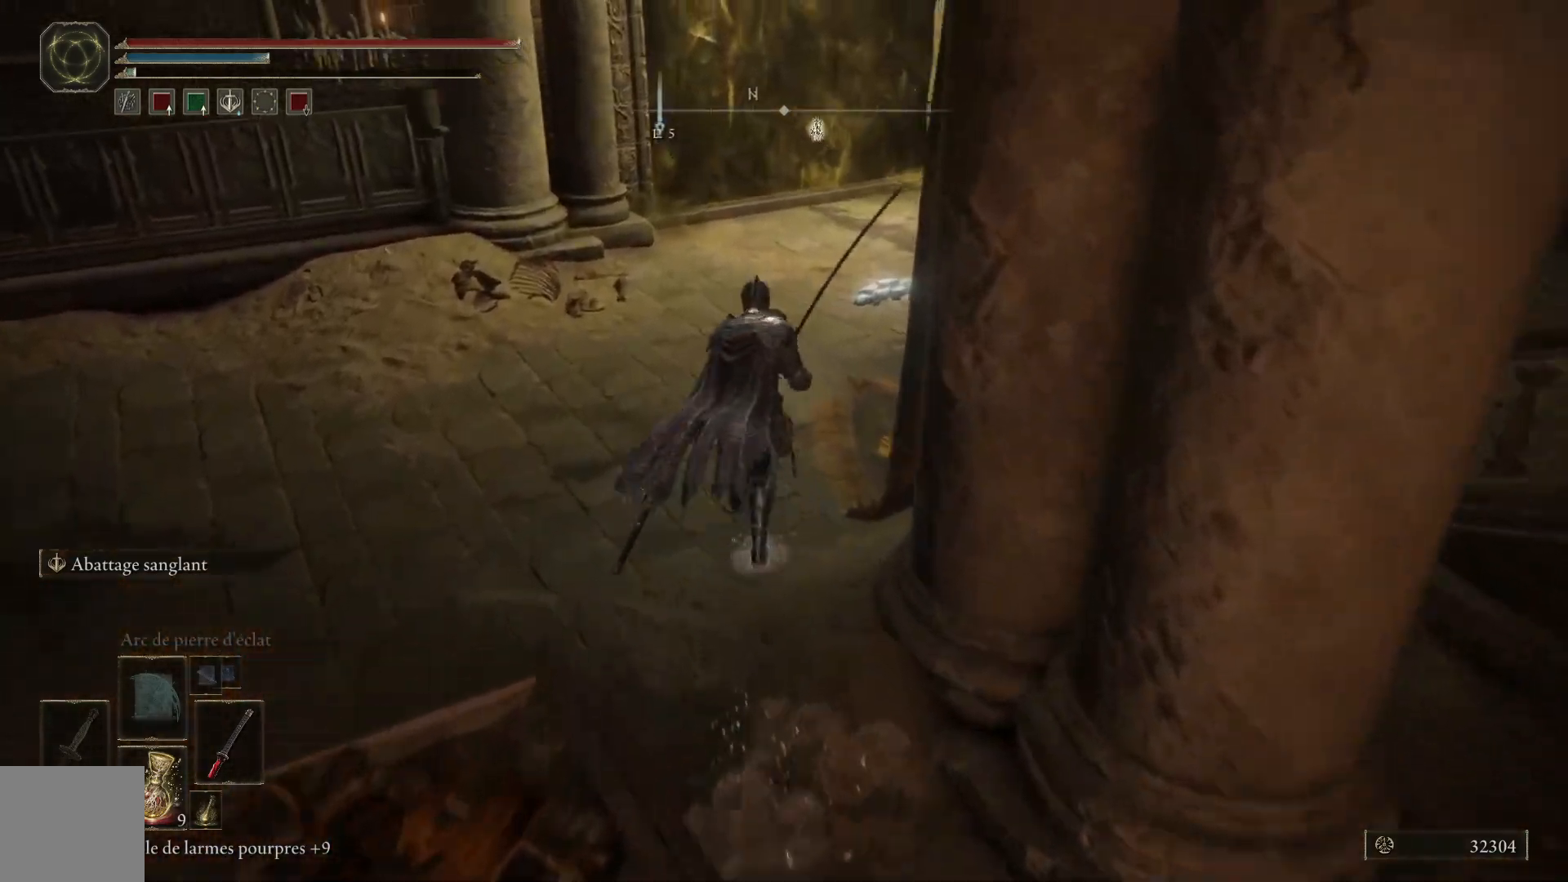
{"buttons": [], "left_stick": "up", "right_stick": "center", "events": []}
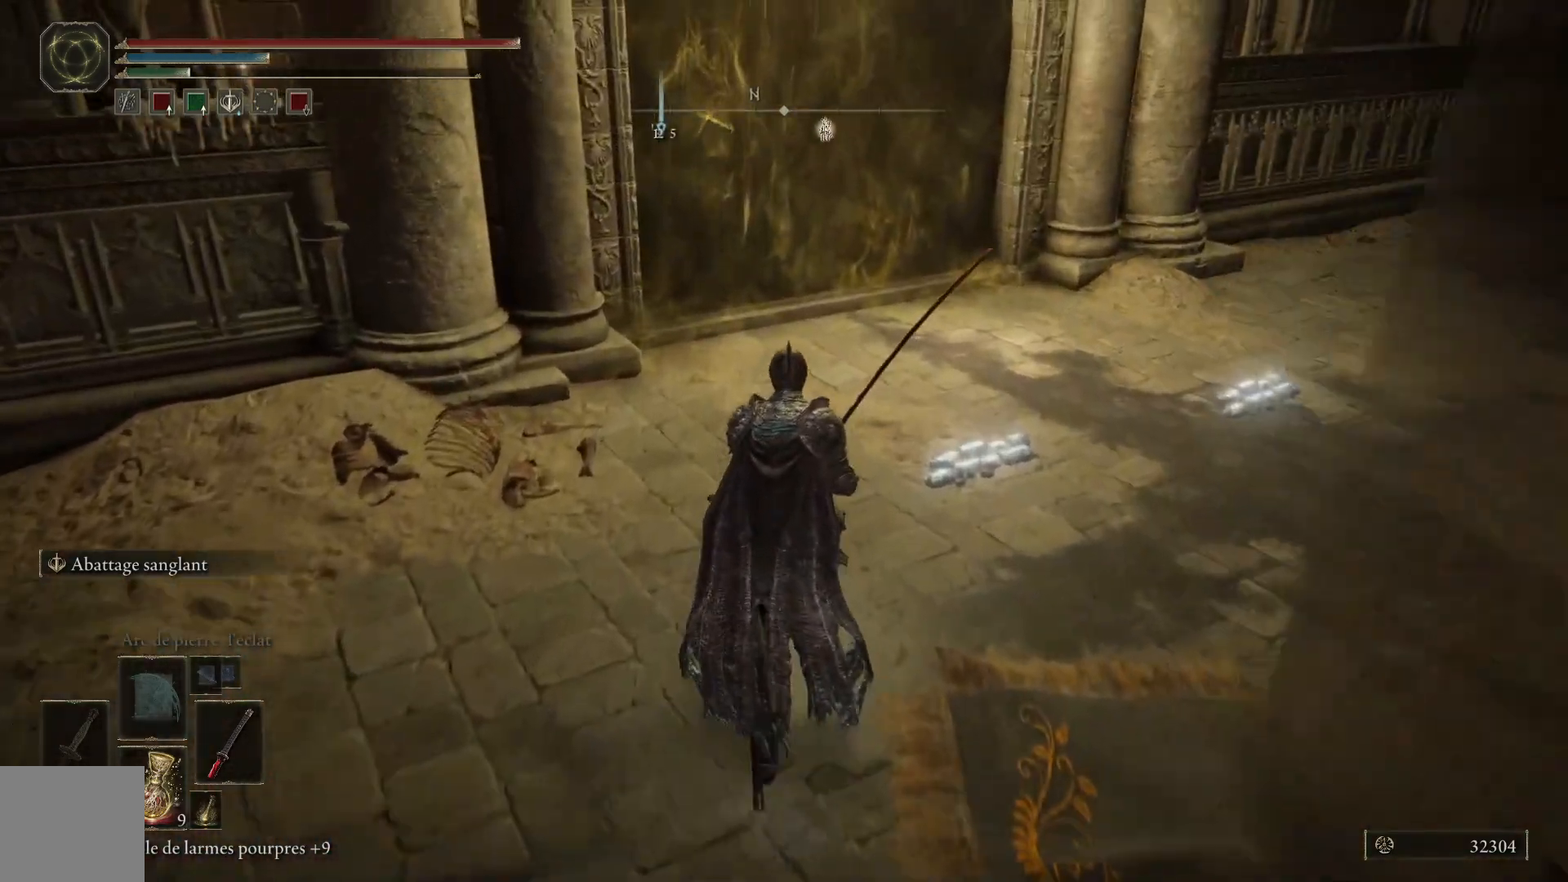
{"buttons": [], "left_stick": "up", "right_stick": "center", "events": []}
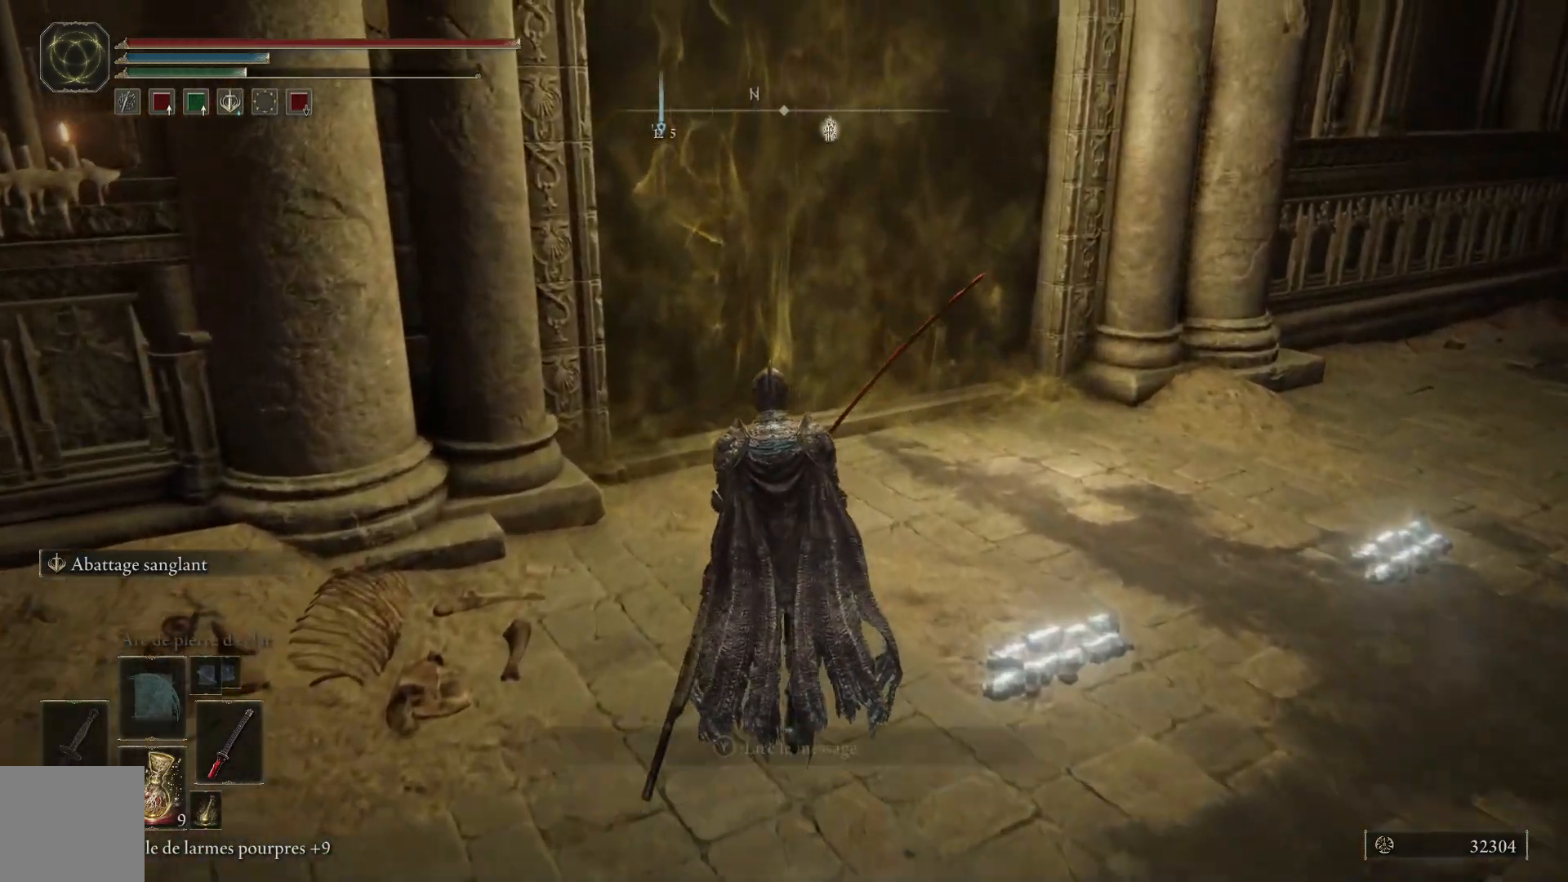
{"buttons": [], "left_stick": "up", "right_stick": "center", "events": []}
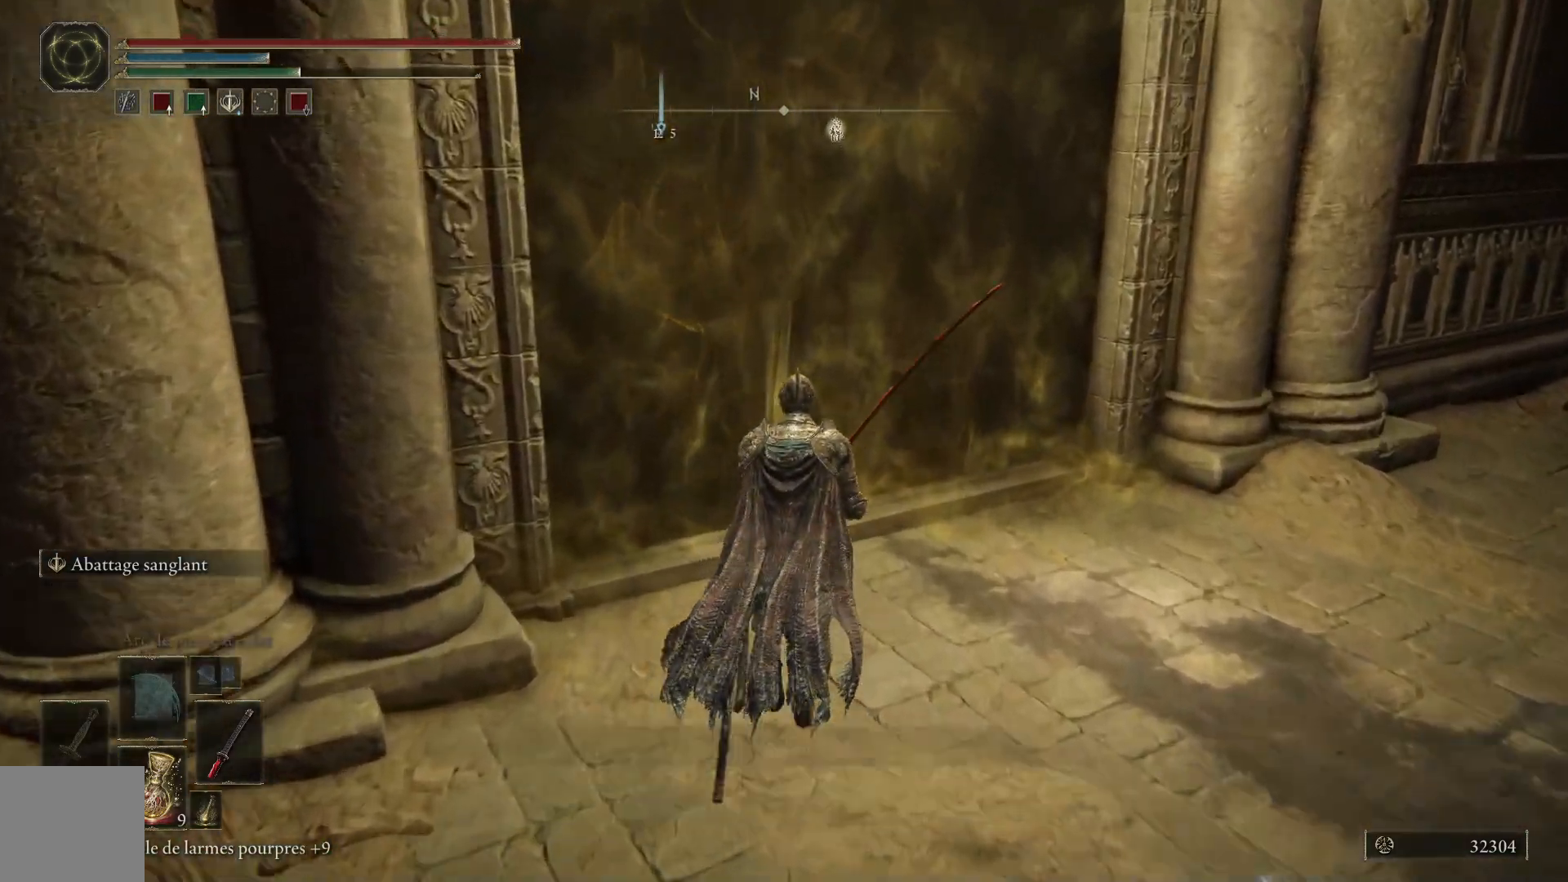
{"buttons": ["Y"], "left_stick": "up", "right_stick": "center", "events": [[300, "Y", "down"], [350, "Y", "up"], [467, "Y", "down"]]}
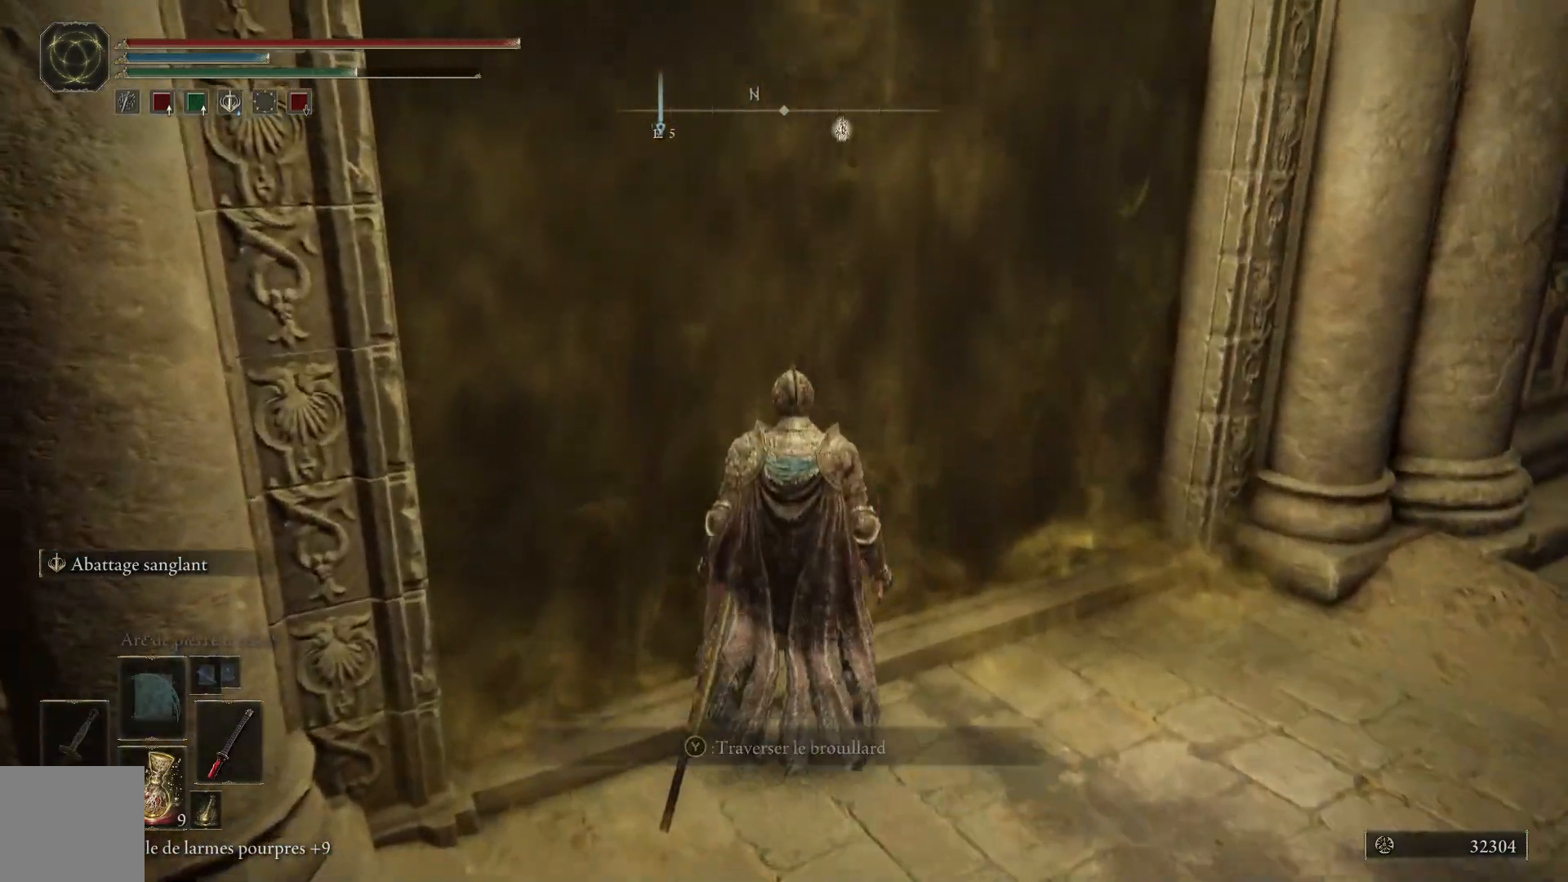
{"buttons": ["Y"], "left_stick": "up", "right_stick": "center", "events": []}
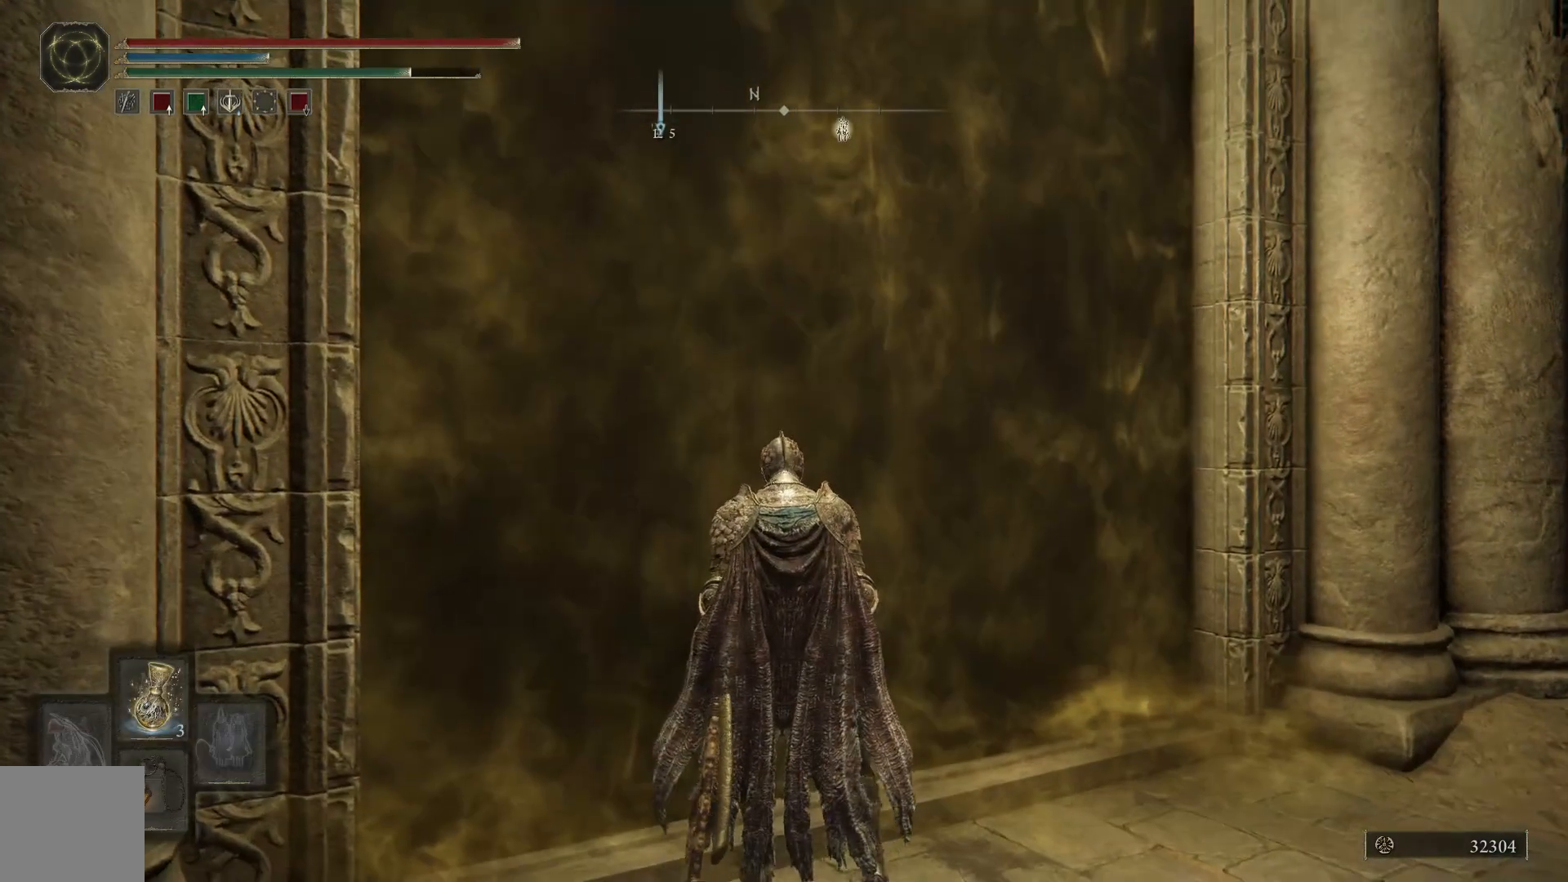
{"buttons": [], "left_stick": "up", "right_stick": "center", "events": [[50, "Y", "up"]]}
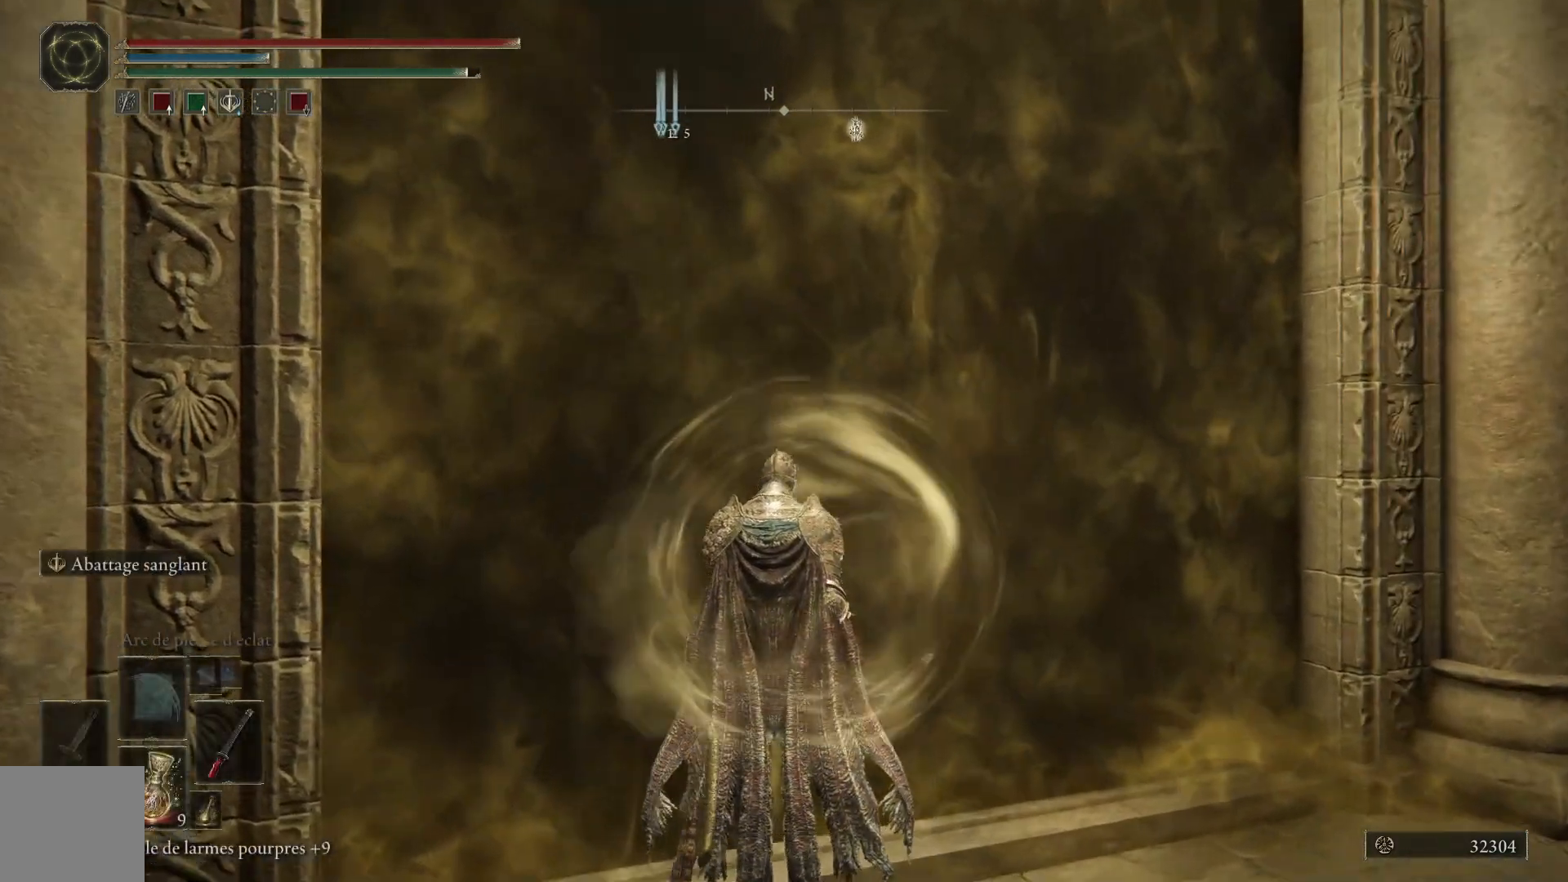
{"buttons": [], "left_stick": "up", "right_stick": "center", "events": []}
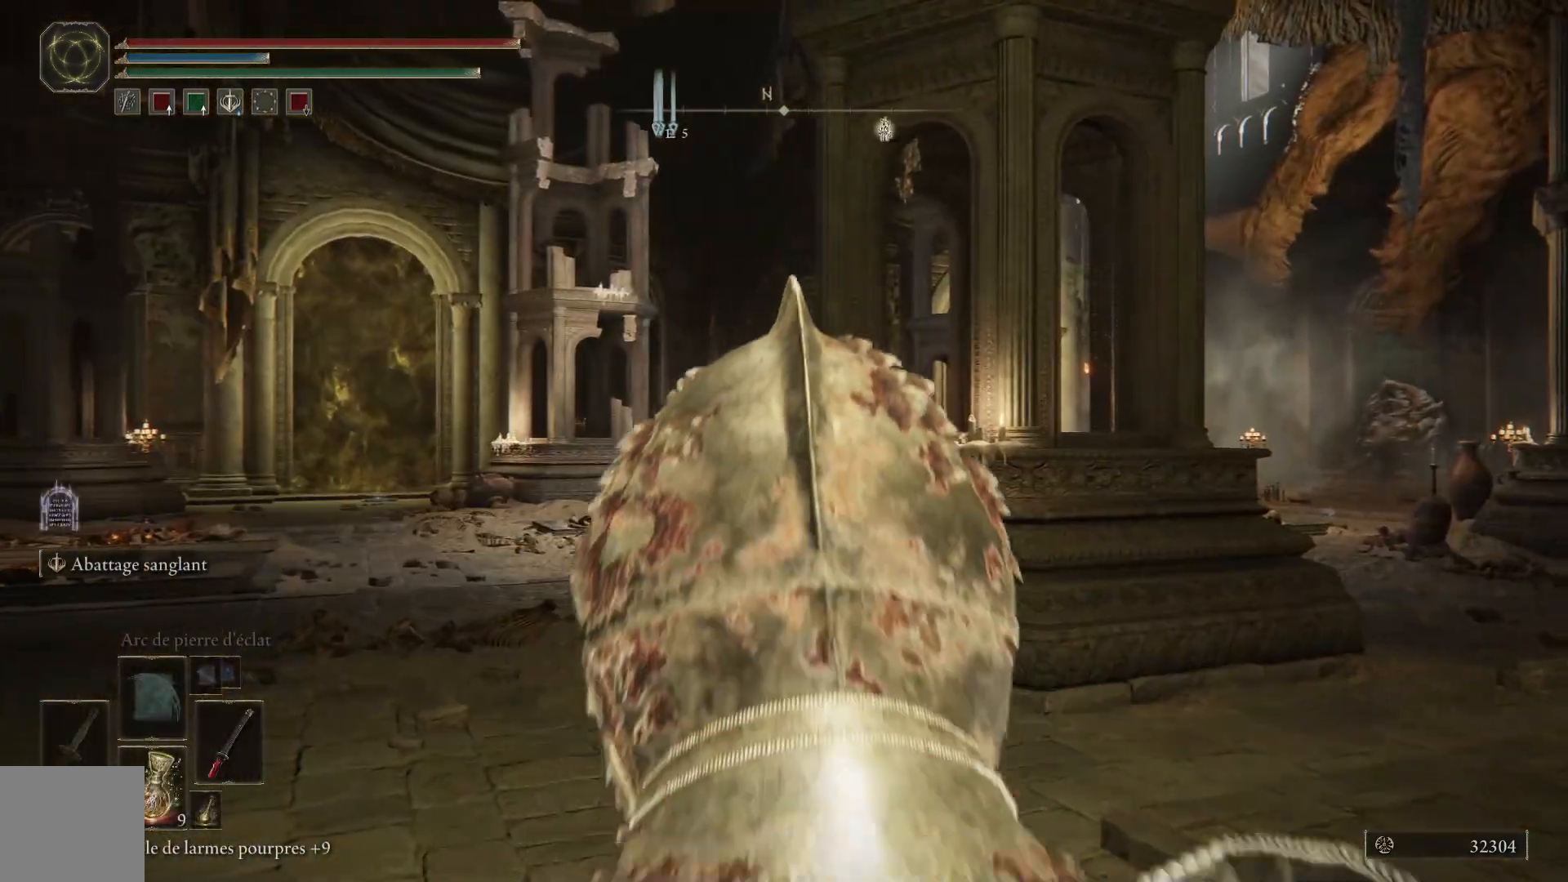
{"buttons": [], "left_stick": "up", "right_stick": "center", "events": [[17, "B", "down"], [150, "B", "up"], [217, "B", "down"], [317, "B", "up"], [383, "B", "down"], [500, "B", "up"]]}
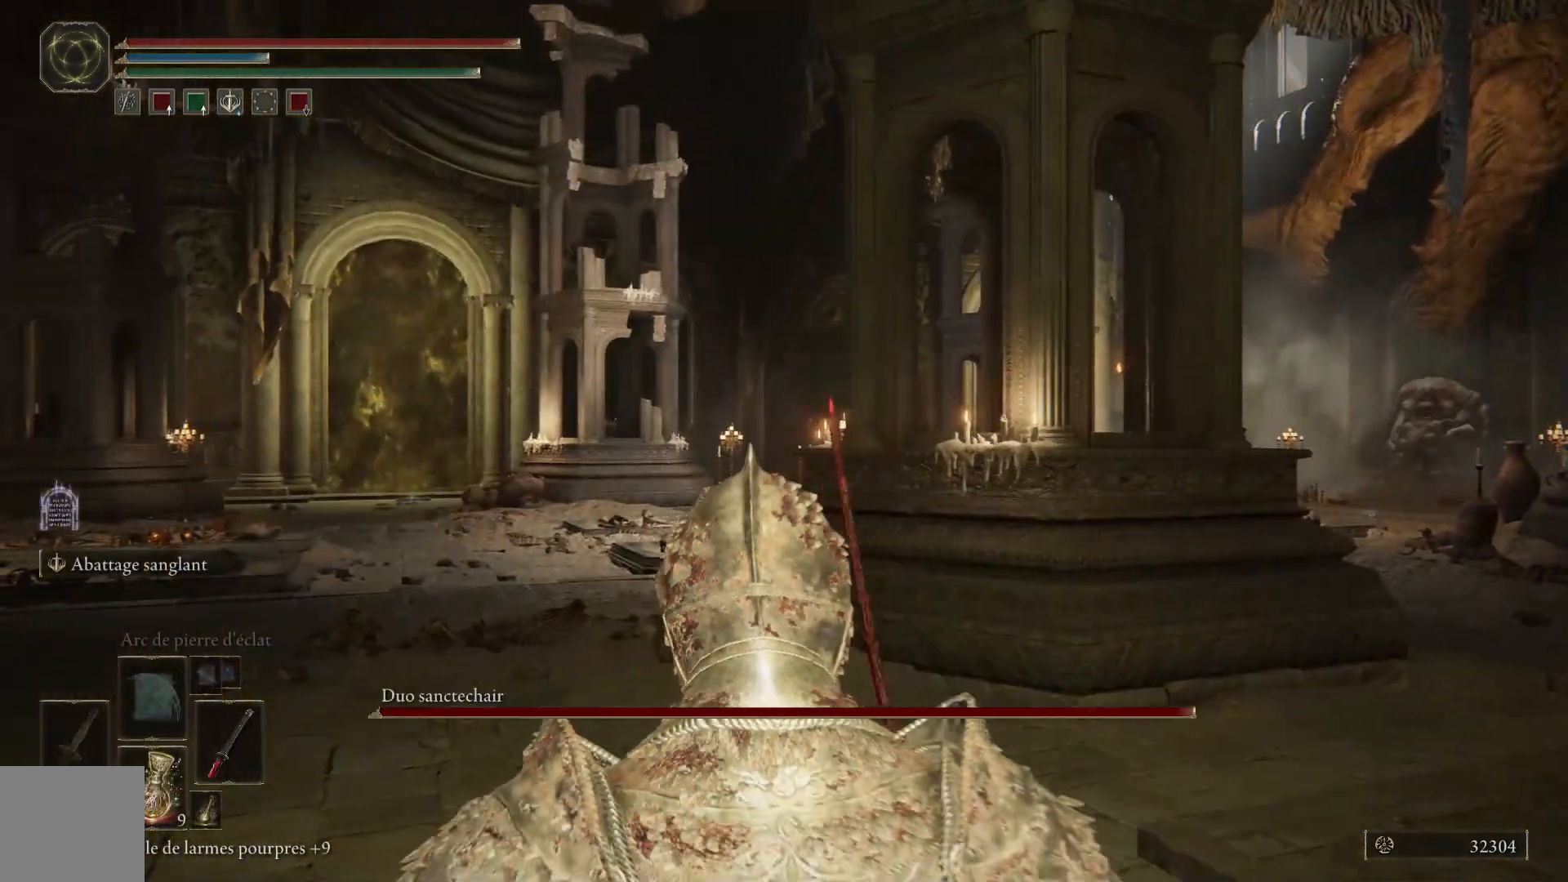
{"buttons": ["B"], "left_stick": "up", "right_stick": "center", "events": [[83, "B", "down"], [200, "B", "up"], [250, "B", "down"], [350, "B", "up"], [433, "B", "down"]]}
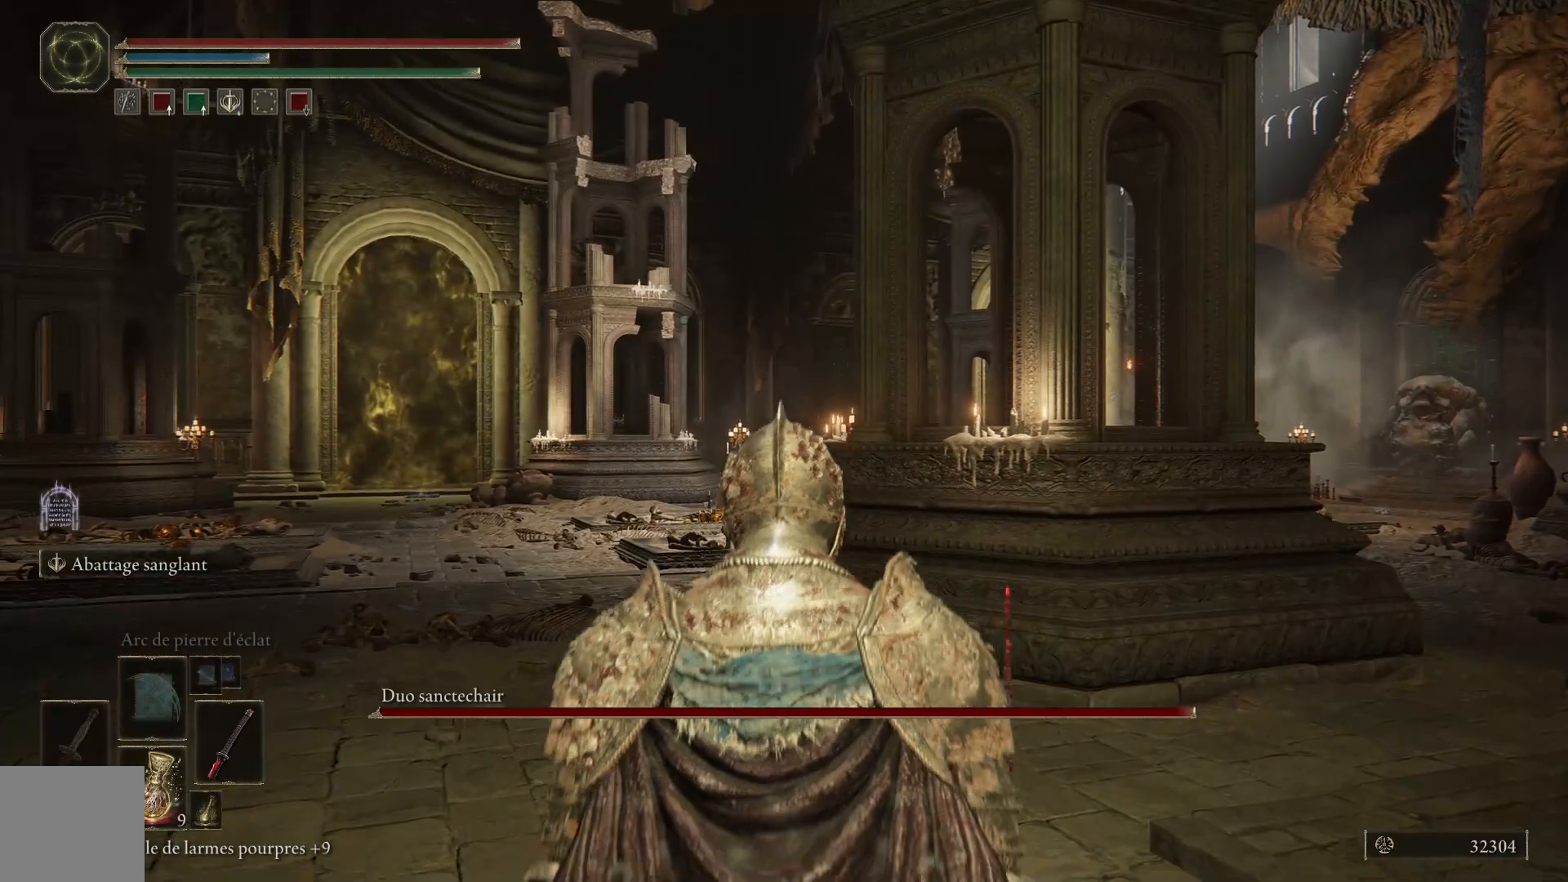
{"buttons": [], "left_stick": "up", "right_stick": "center", "events": [[67, "B", "up"], [150, "B", "down"], [250, "B", "up"]]}
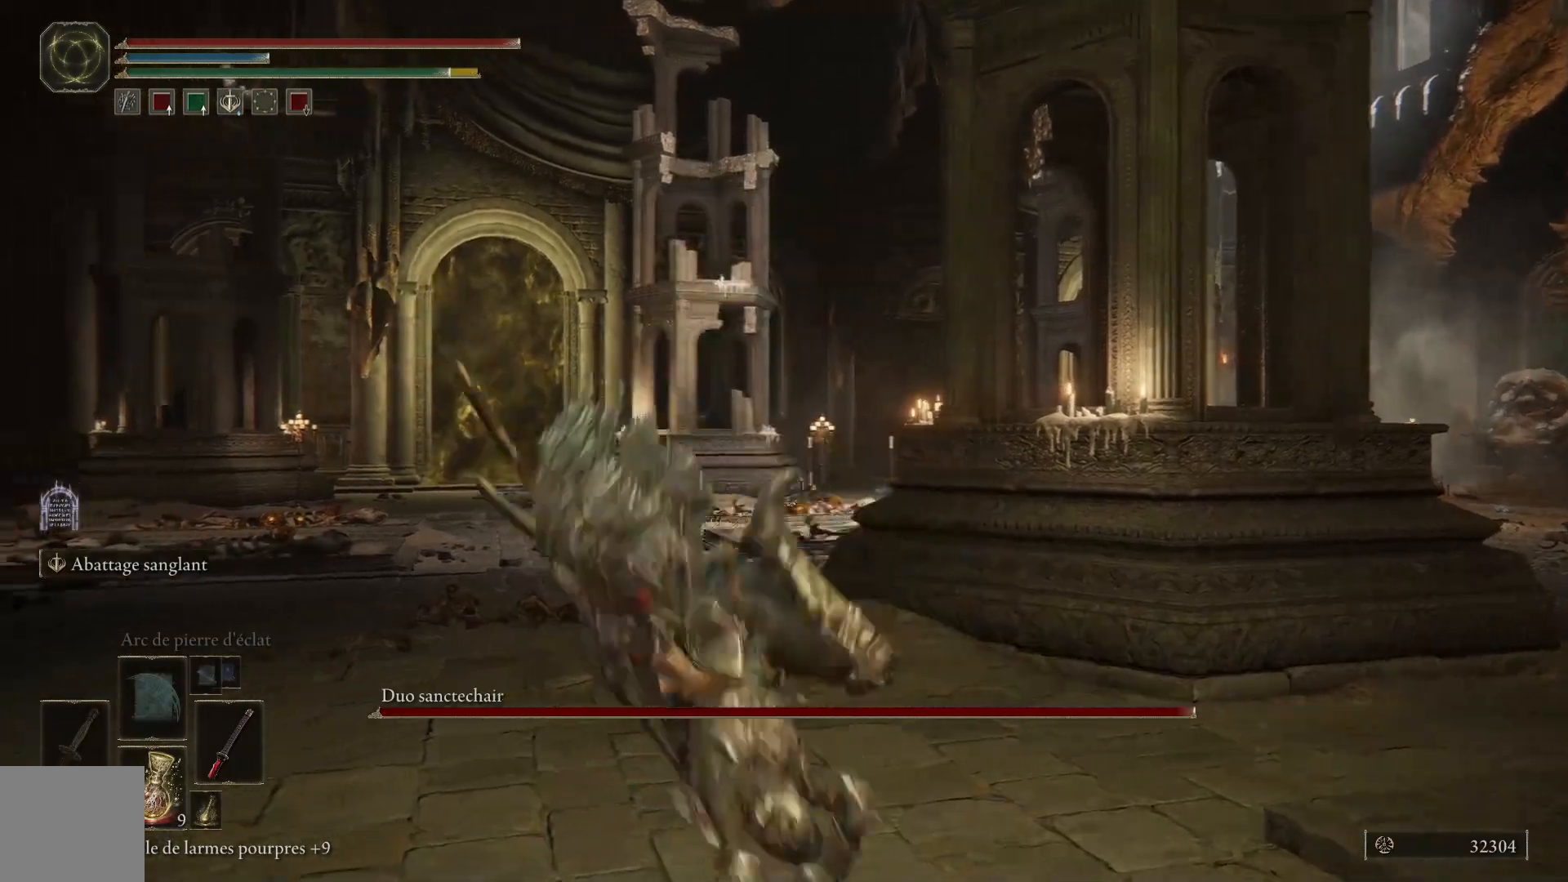
{"buttons": ["Y"], "left_stick": "center", "right_stick": "center", "events": [[167, "Y", "down"], [217, "left_stick", "center"]]}
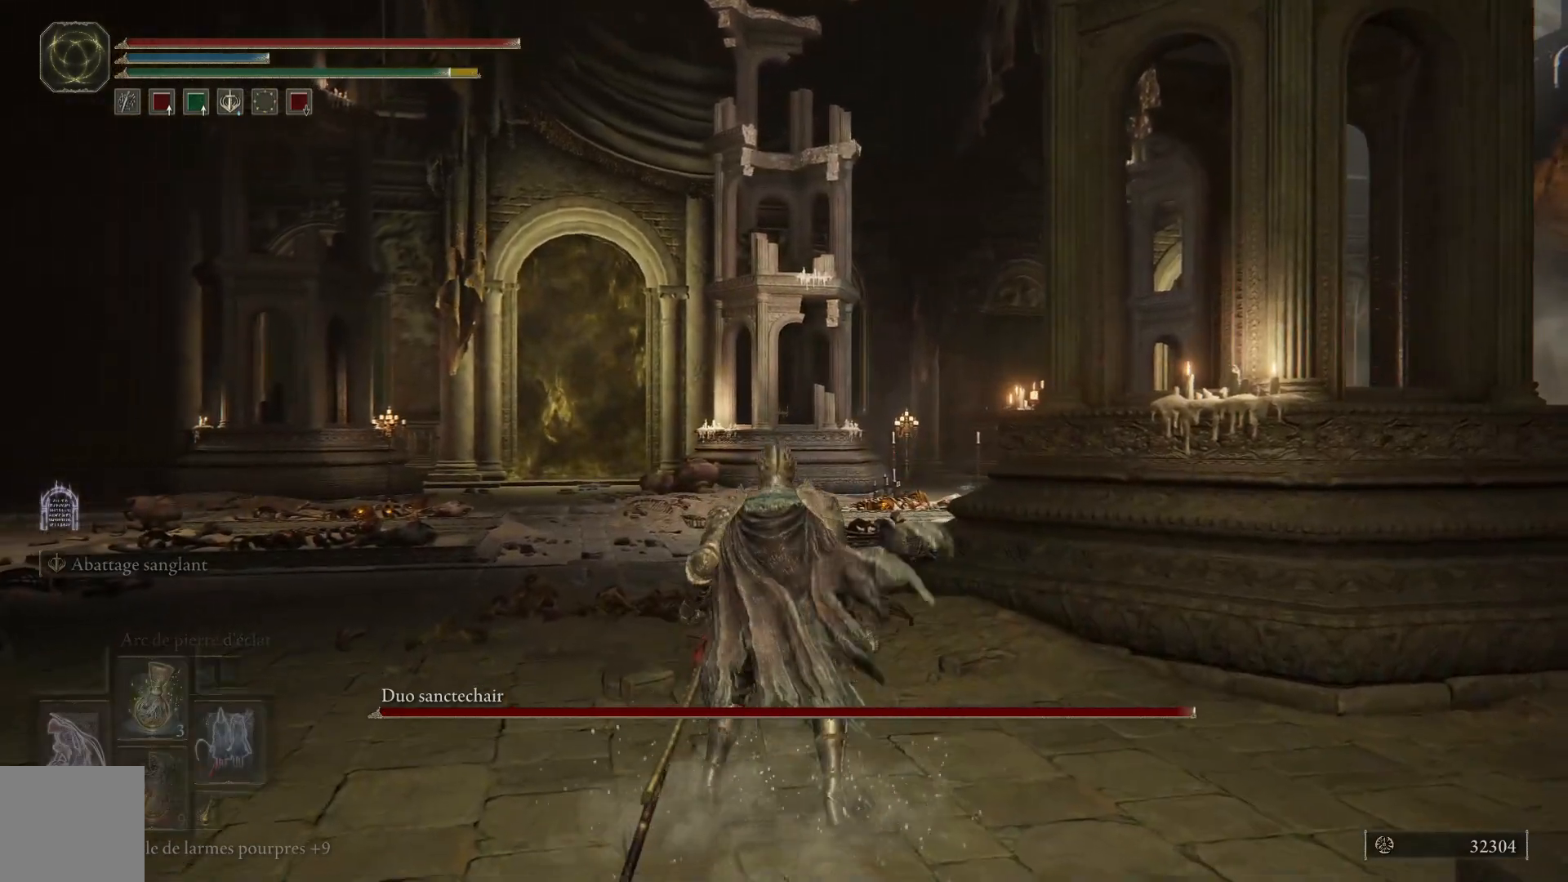
{"buttons": [], "left_stick": "center", "right_stick": "center", "events": [[183, "DPAD_RIGHT", "down"], [333, "DPAD_RIGHT", "up"], [467, "Y", "up"]]}
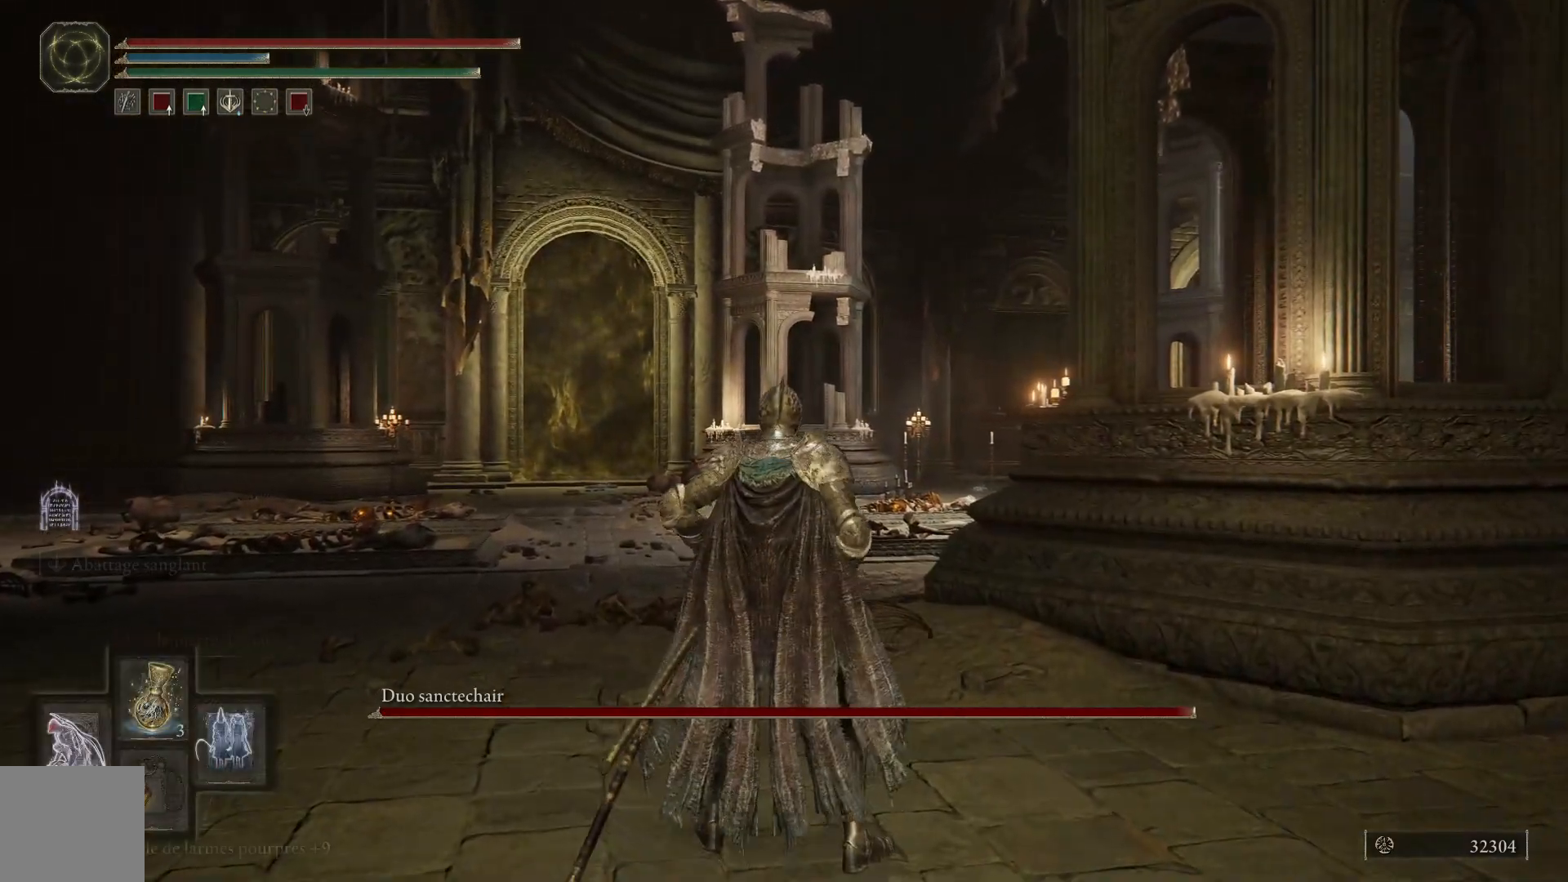
{"buttons": [], "left_stick": "up-left", "right_stick": "right", "events": [[100, "left_stick", "up-left"], [367, "right_stick", "right"]]}
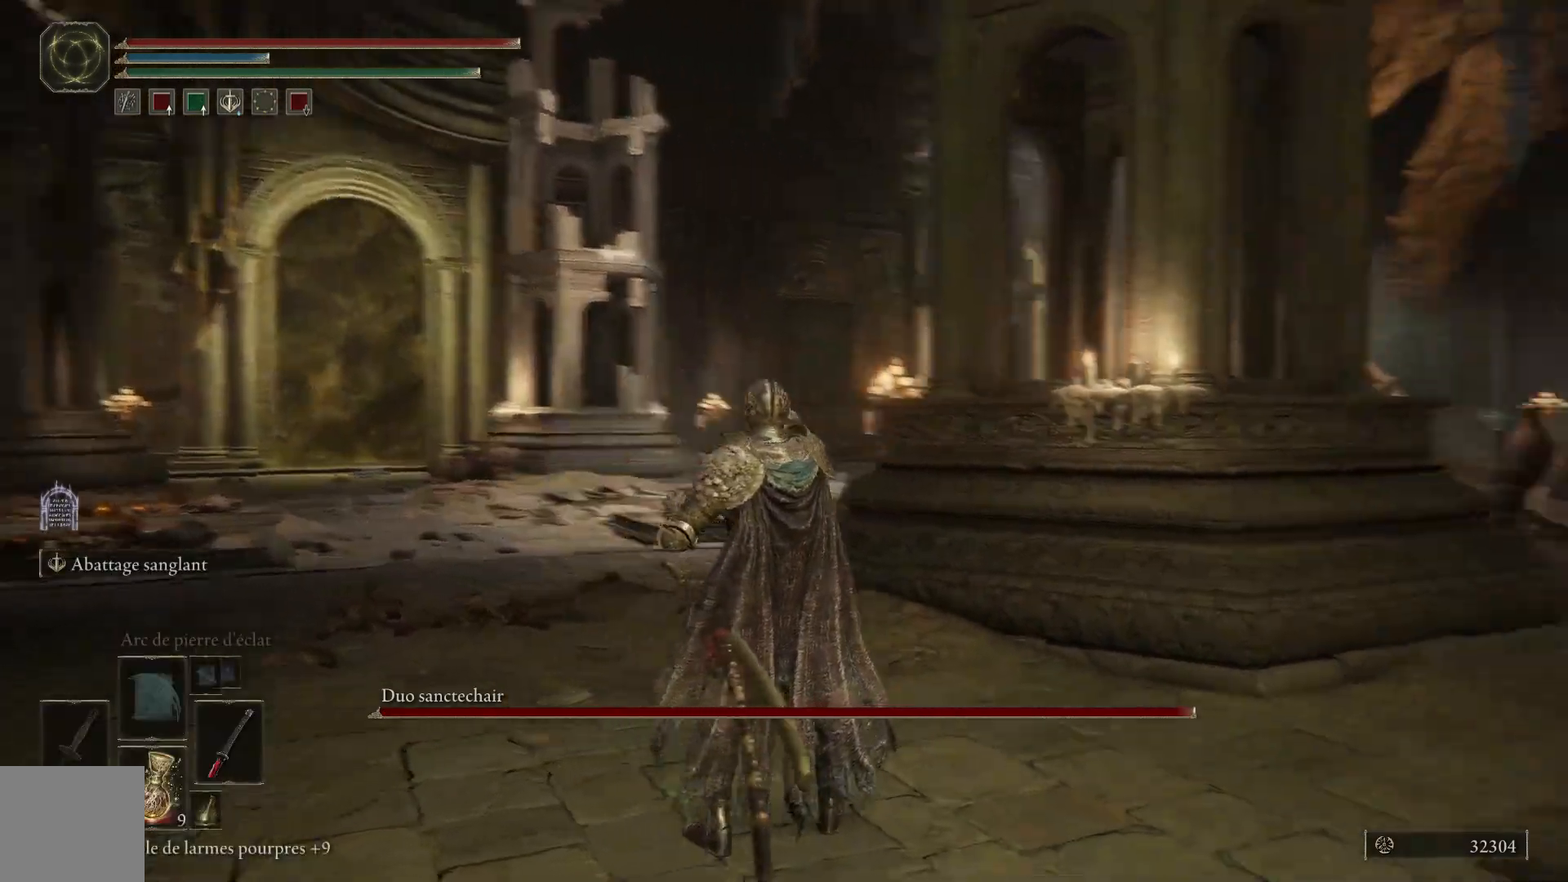
{"buttons": [], "left_stick": "center", "right_stick": "center", "events": [[117, "left_stick", "left"], [183, "right_stick", "center"], [250, "left_stick", "center"]]}
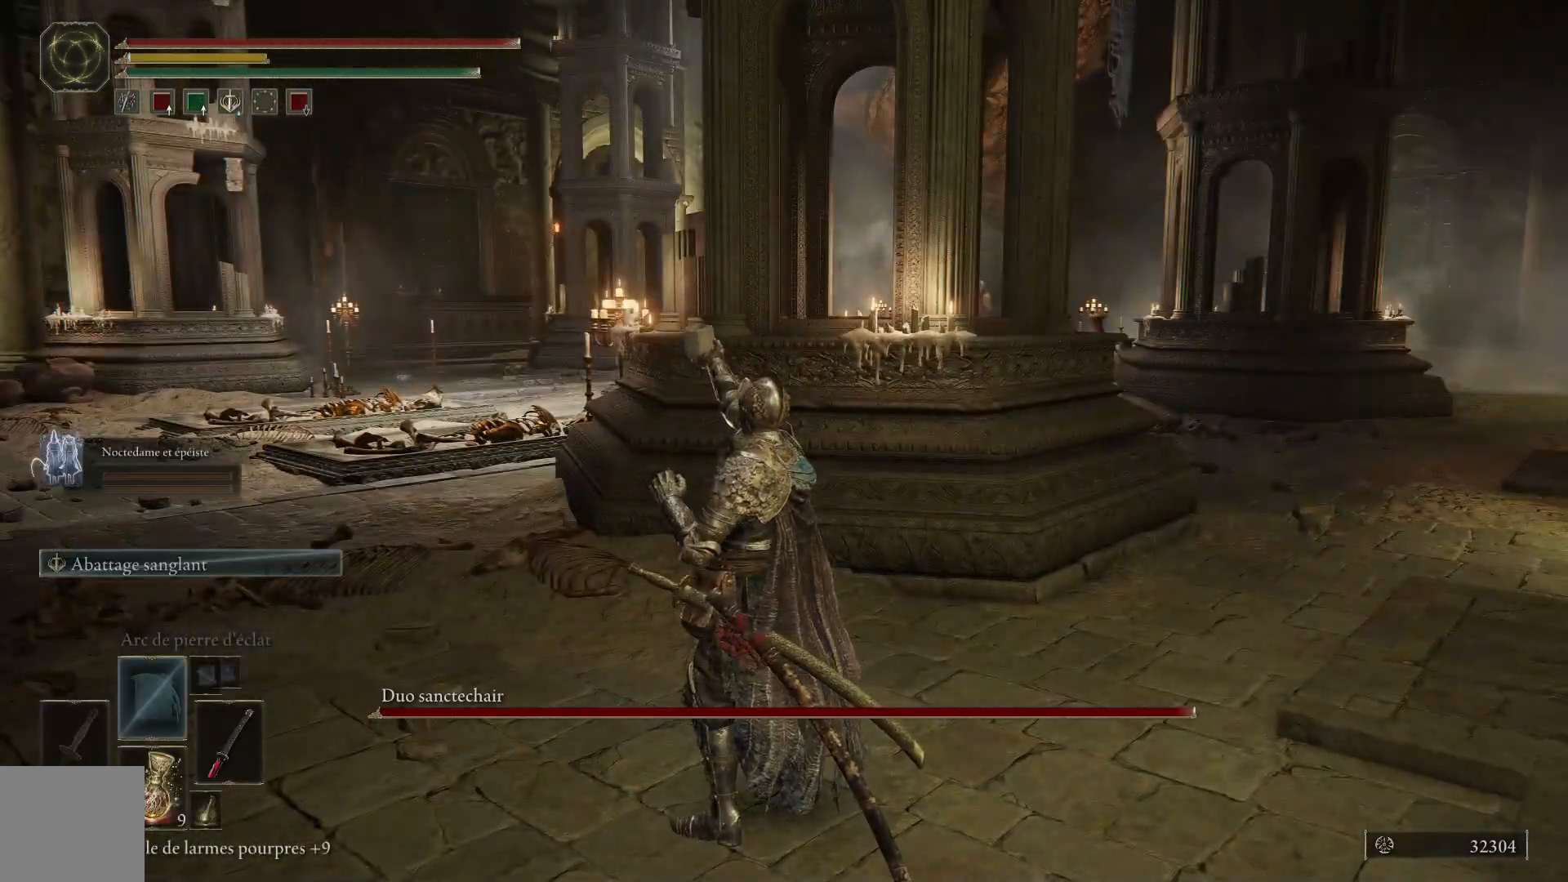
{"buttons": [], "left_stick": "left", "right_stick": "center", "events": [[383, "left_stick", "left"]]}
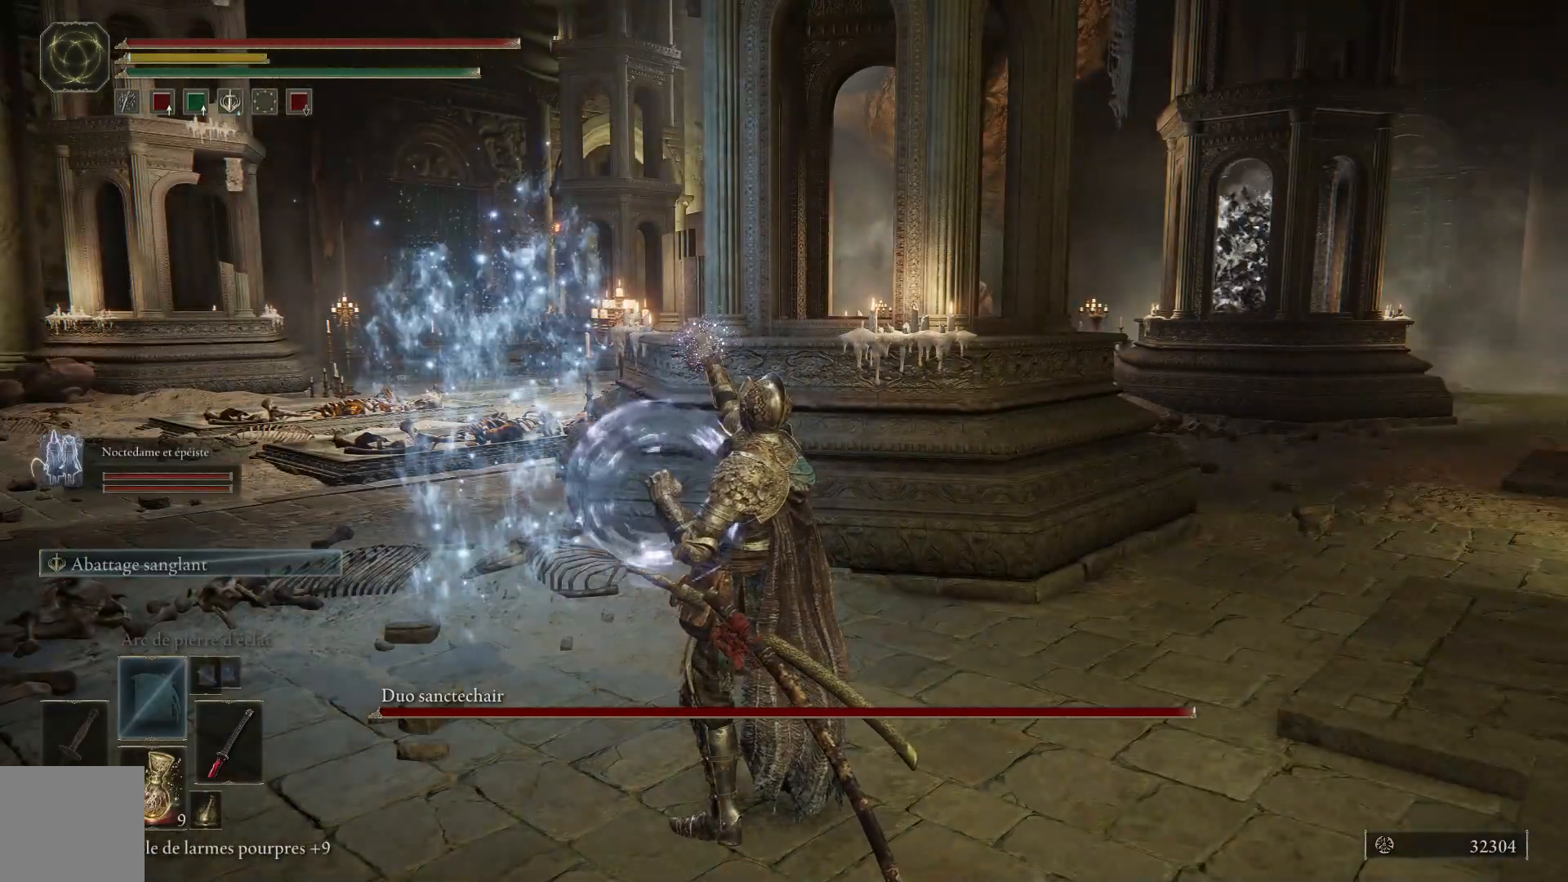
{"buttons": [], "left_stick": "left", "right_stick": "center", "events": []}
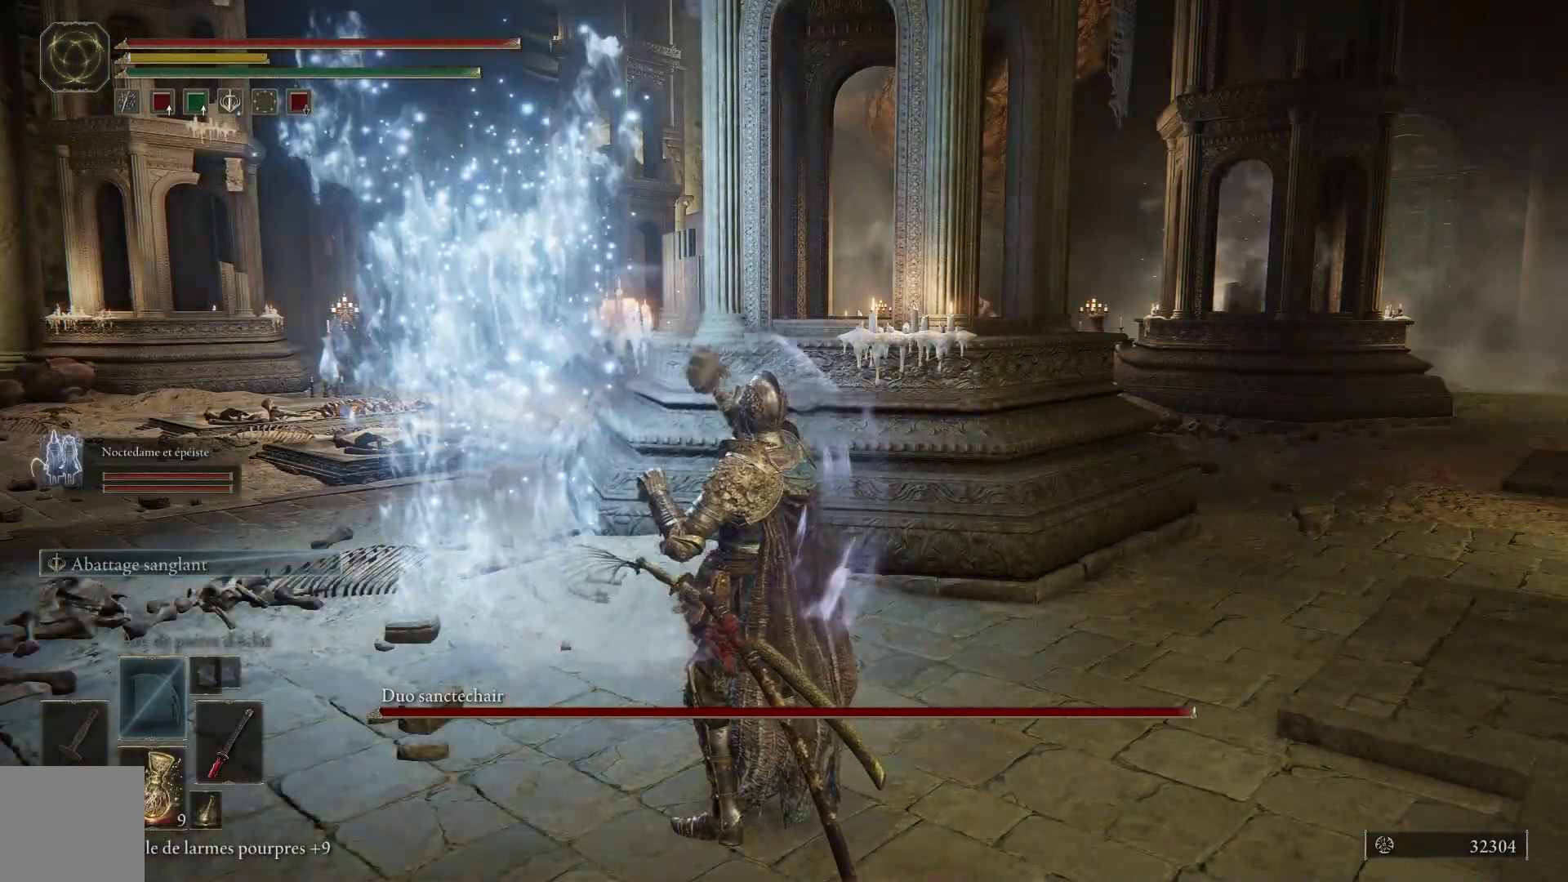
{"buttons": [], "left_stick": "up-left", "right_stick": "center", "events": [[333, "left_stick", "up-left"]]}
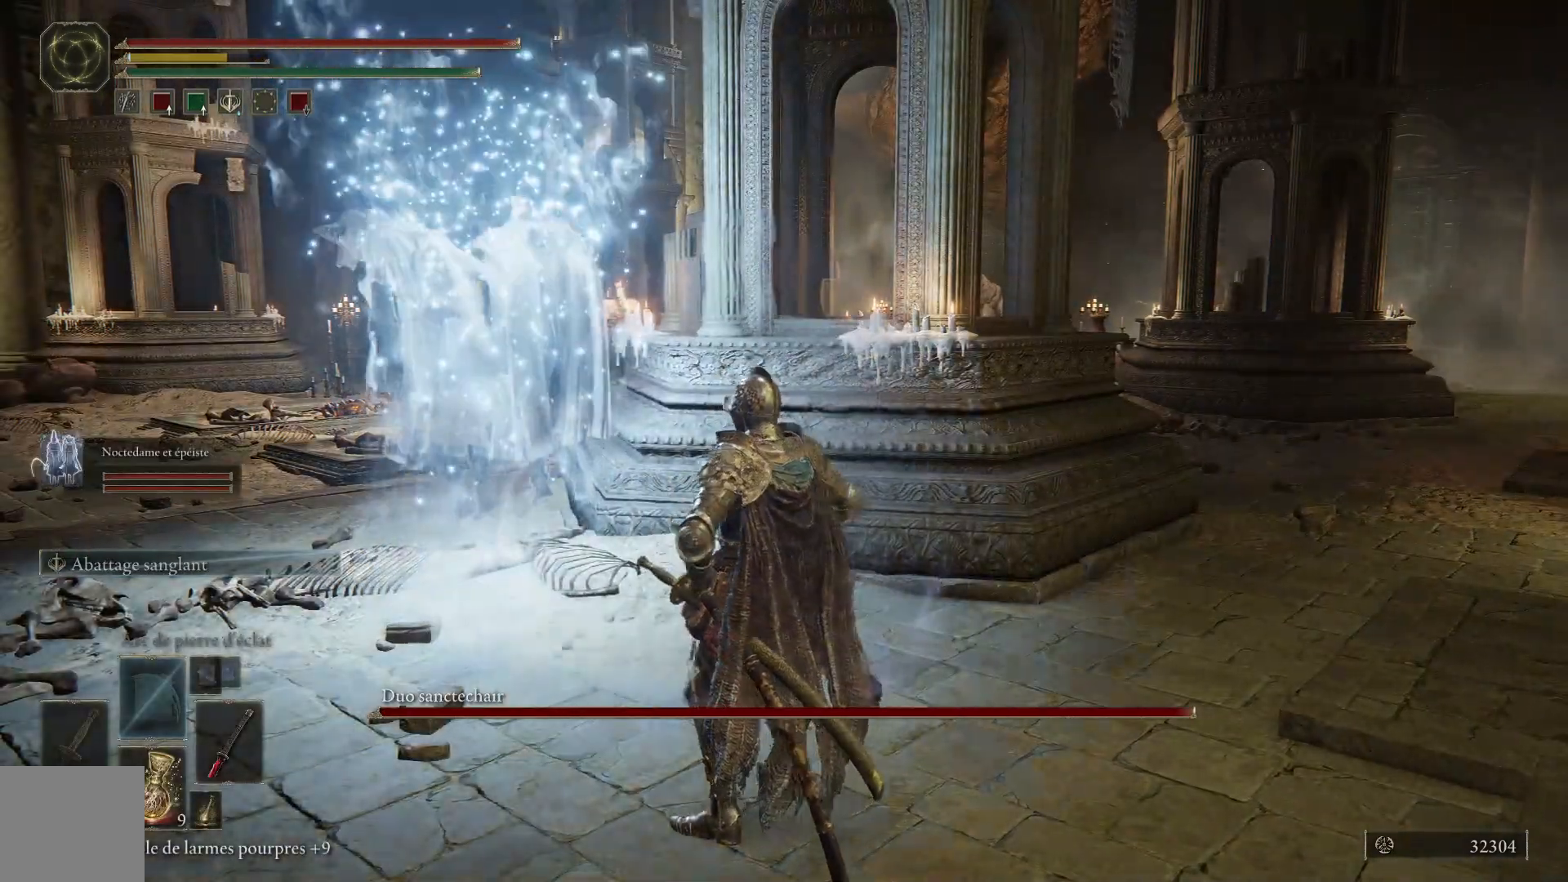
{"buttons": ["Y"], "left_stick": "center", "right_stick": "center", "events": [[300, "Y", "down"], [500, "left_stick", "center"]]}
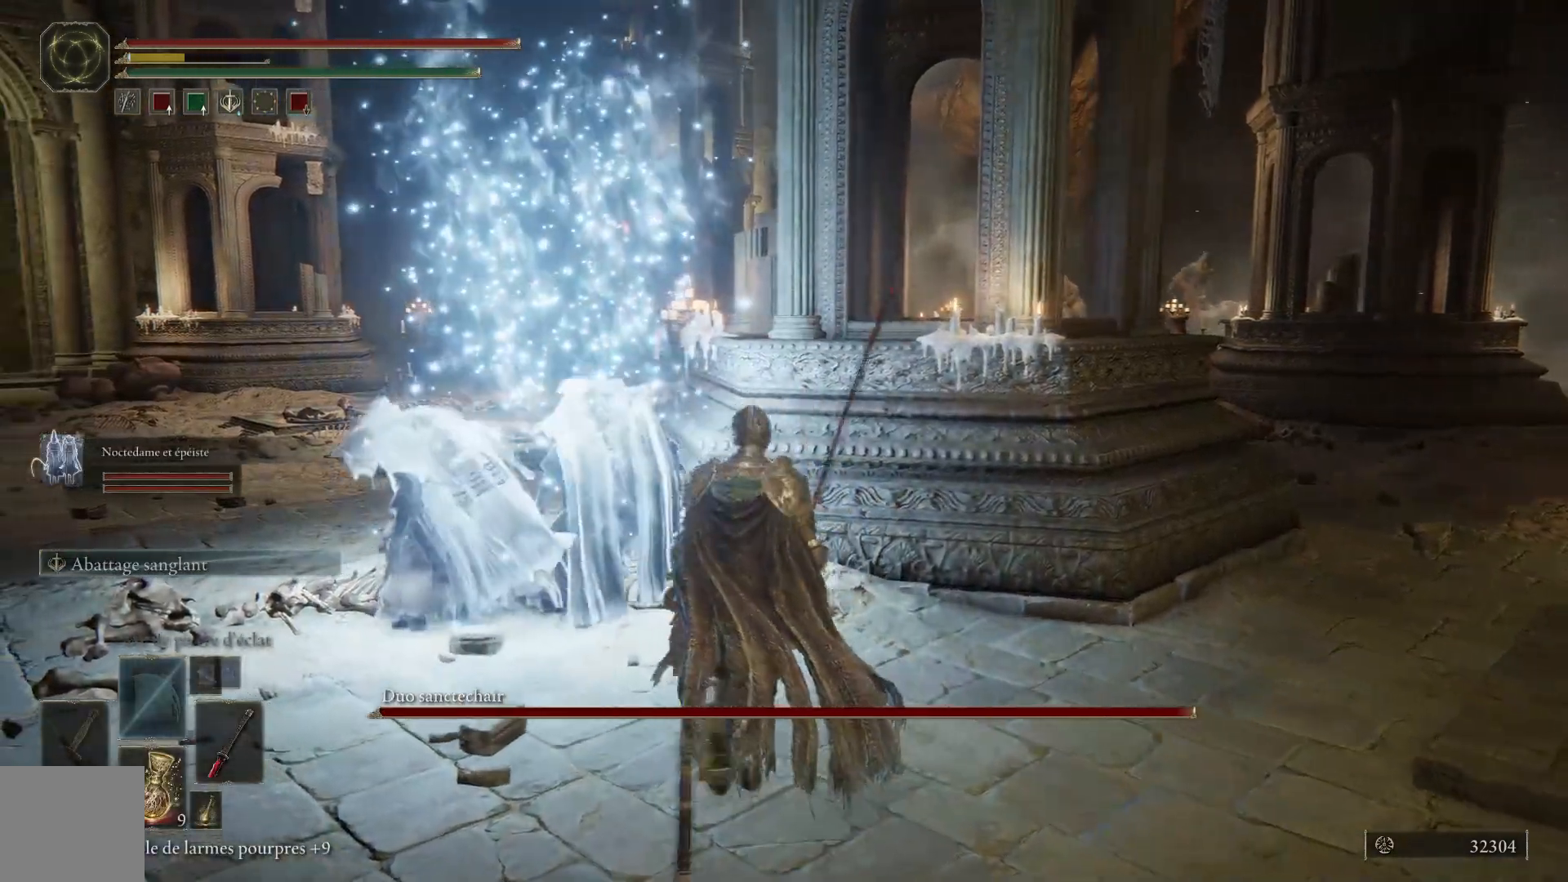
{"buttons": ["Y"], "left_stick": "center", "right_stick": "center", "events": [[267, "DPAD_UP", "down"], [383, "DPAD_UP", "up"]]}
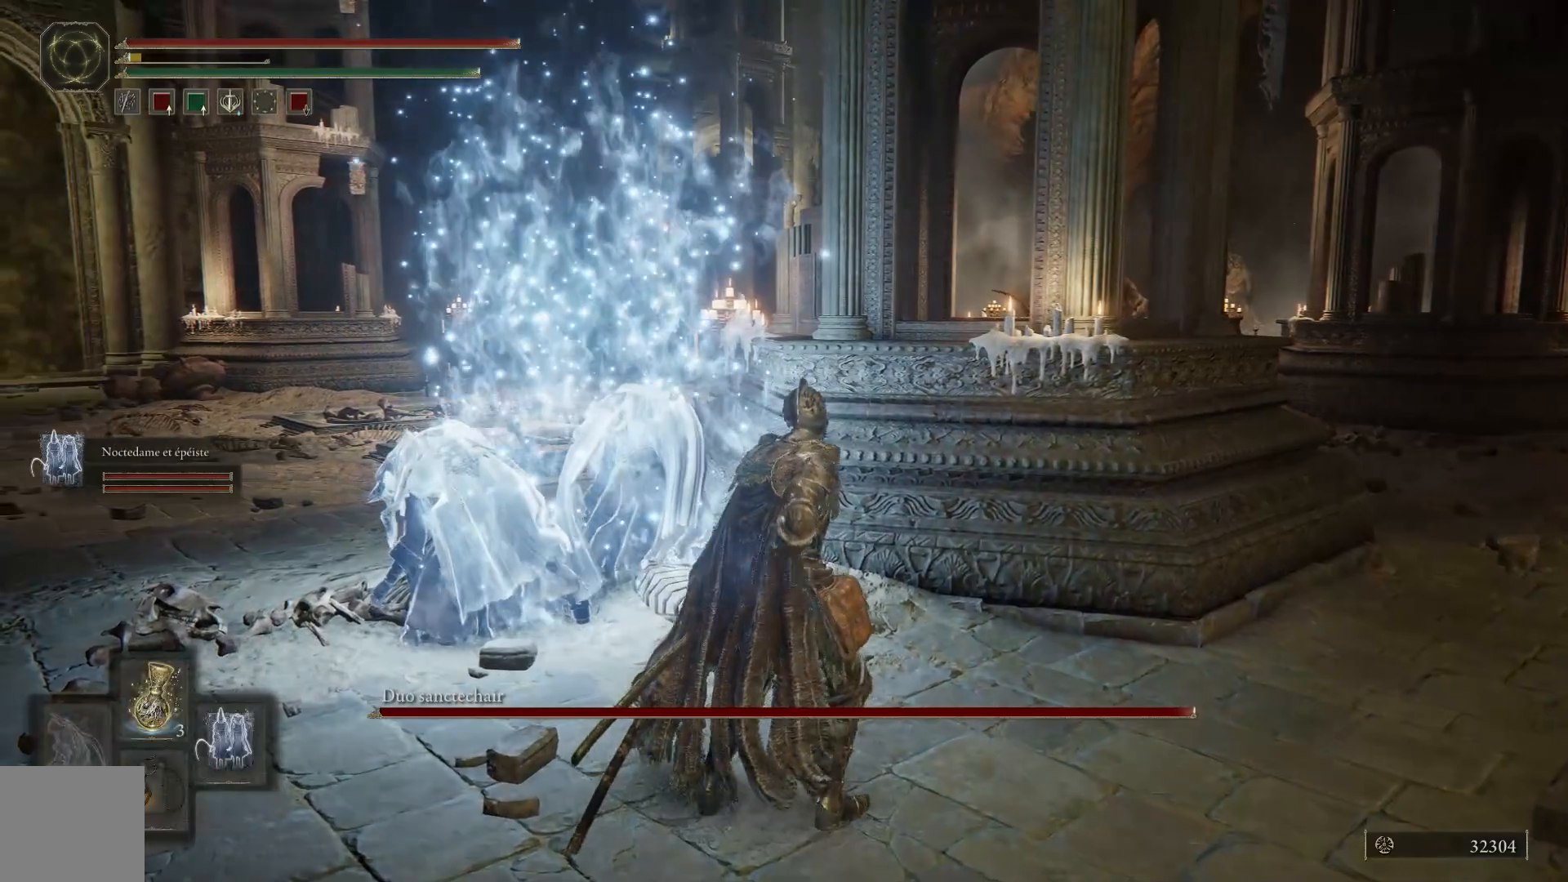
{"buttons": [], "left_stick": "up-left", "right_stick": "center", "events": [[17, "Y", "up"], [100, "left_stick", "up"], [150, "left_stick", "up-left"]]}
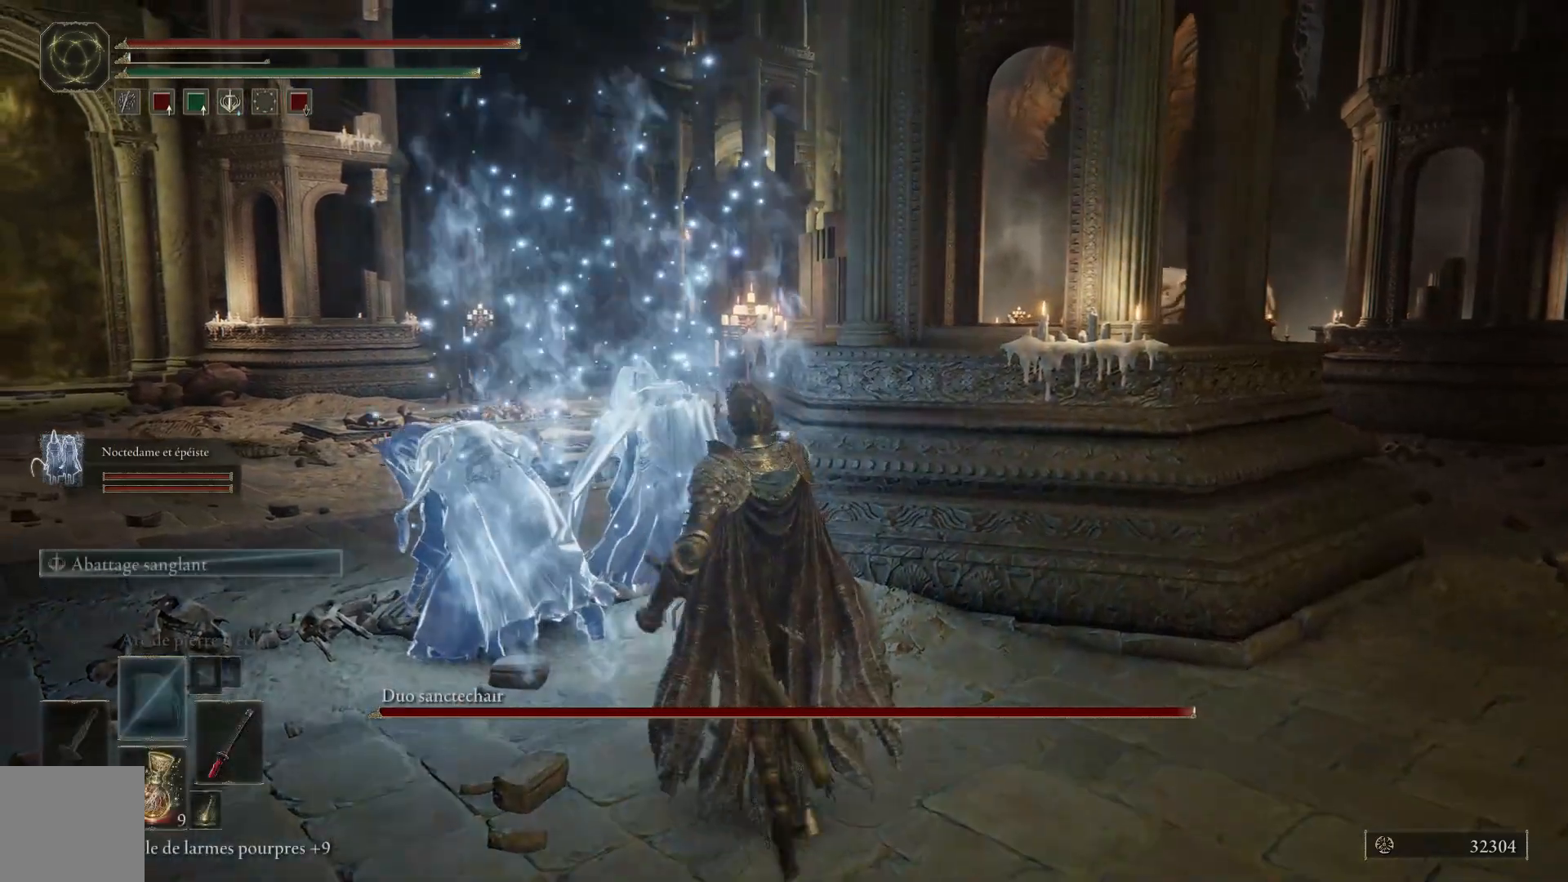
{"buttons": [], "left_stick": "center", "right_stick": "center", "events": [[67, "left_stick", "down-left"], [67, "right_stick", "right"], [267, "left_stick", "down-right"], [350, "left_stick", "right"], [417, "right_stick", "center"], [500, "left_stick", "center"]]}
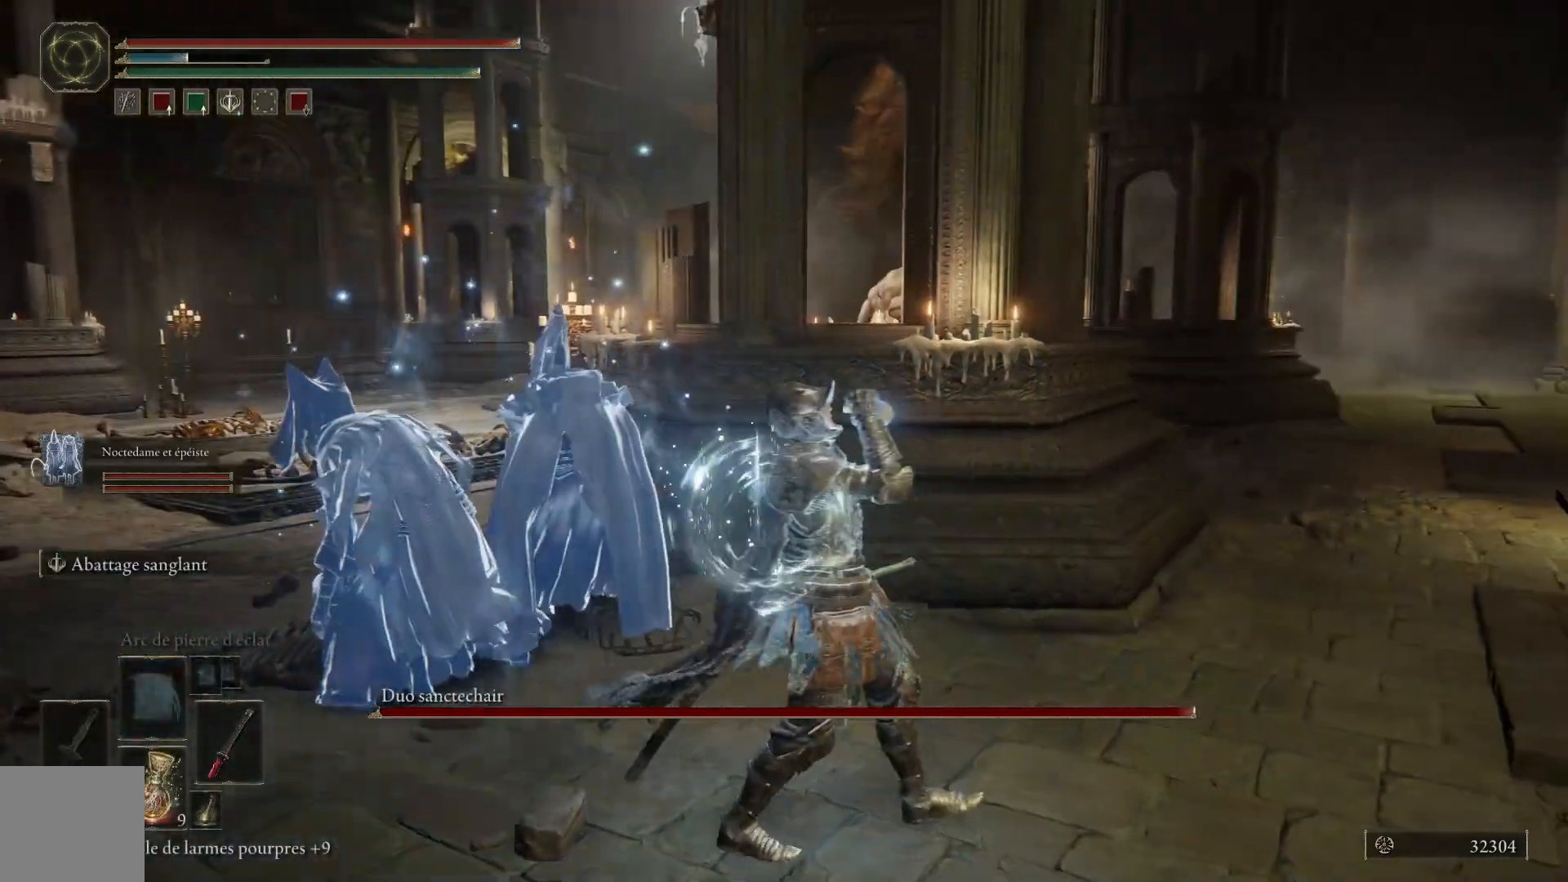
{"buttons": [], "left_stick": "center", "right_stick": "center", "events": []}
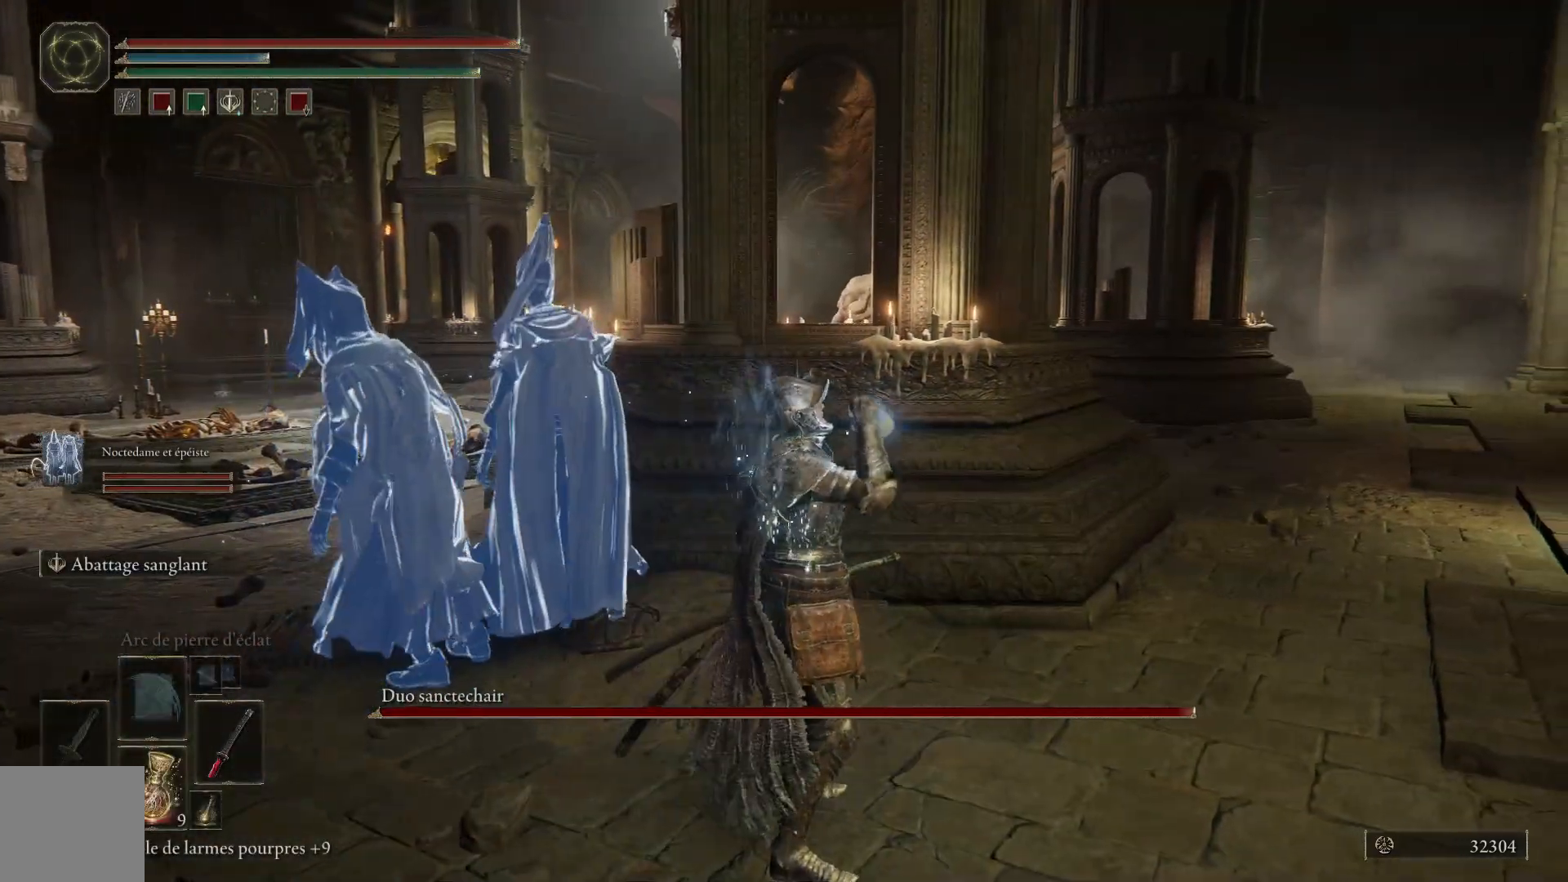
{"buttons": [], "left_stick": "center", "right_stick": "center", "events": []}
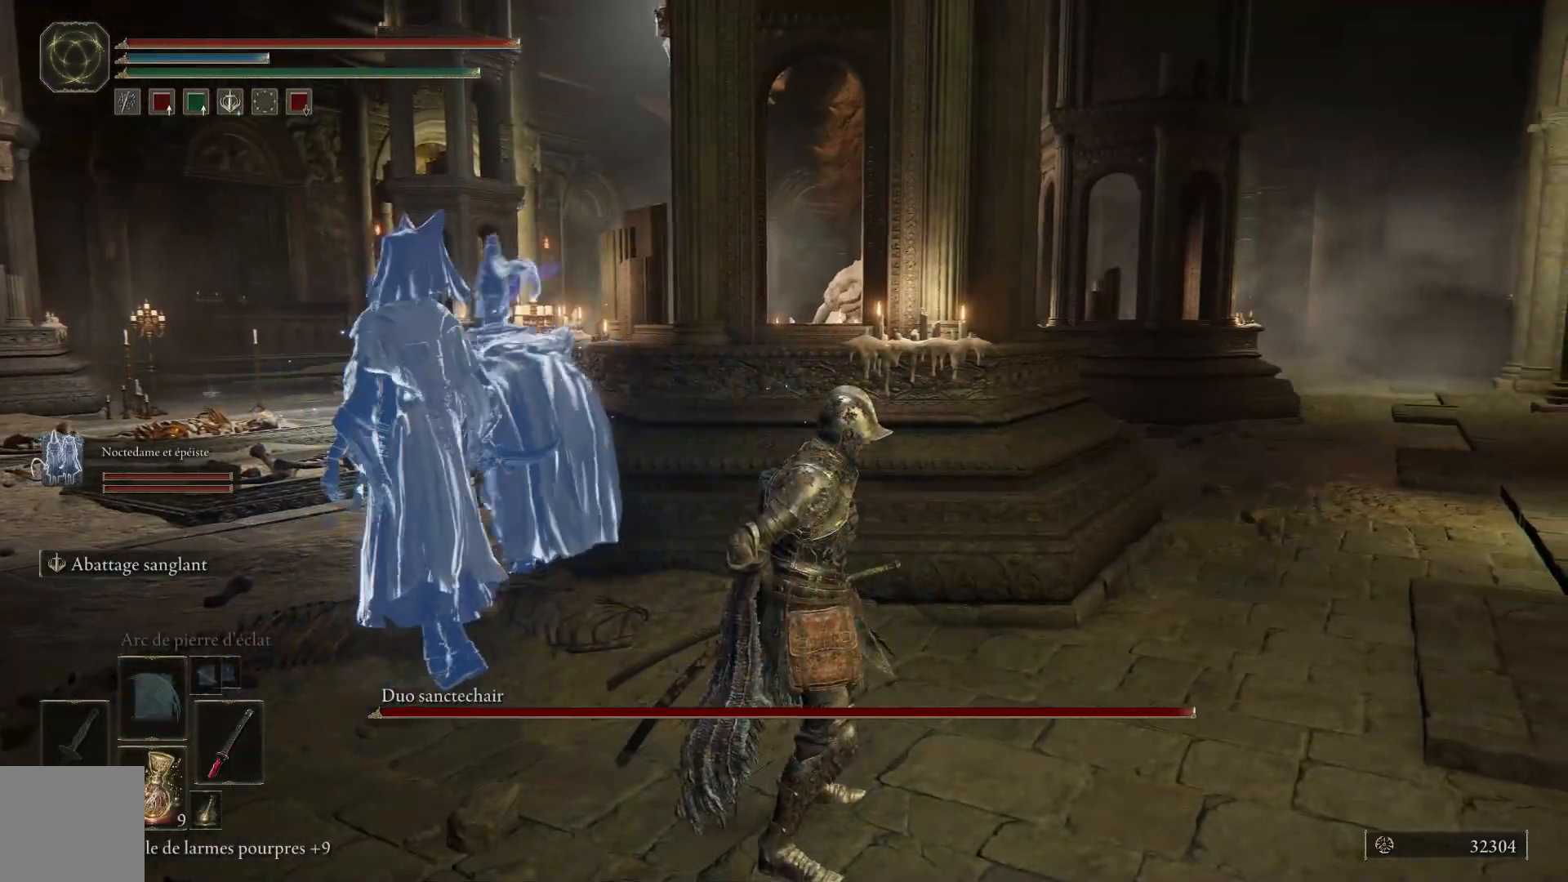
{"buttons": [], "left_stick": "up-right", "right_stick": "right", "events": [[400, "left_stick", "up-right"], [500, "right_stick", "right"]]}
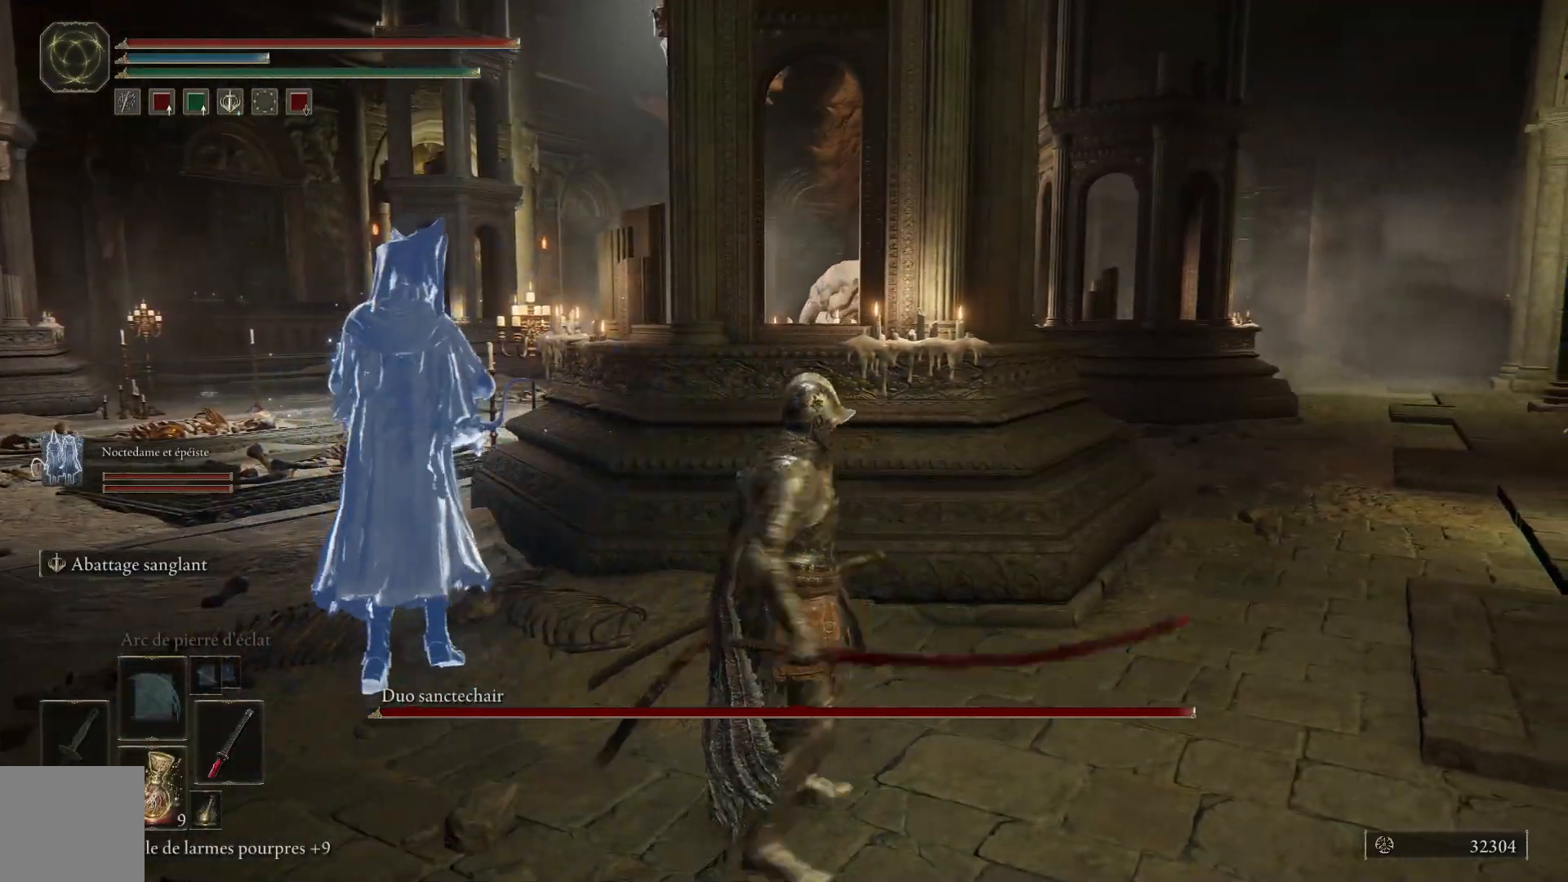
{"buttons": [], "left_stick": "up", "right_stick": "center", "events": [[233, "right_stick", "center"], [367, "left_stick", "up"]]}
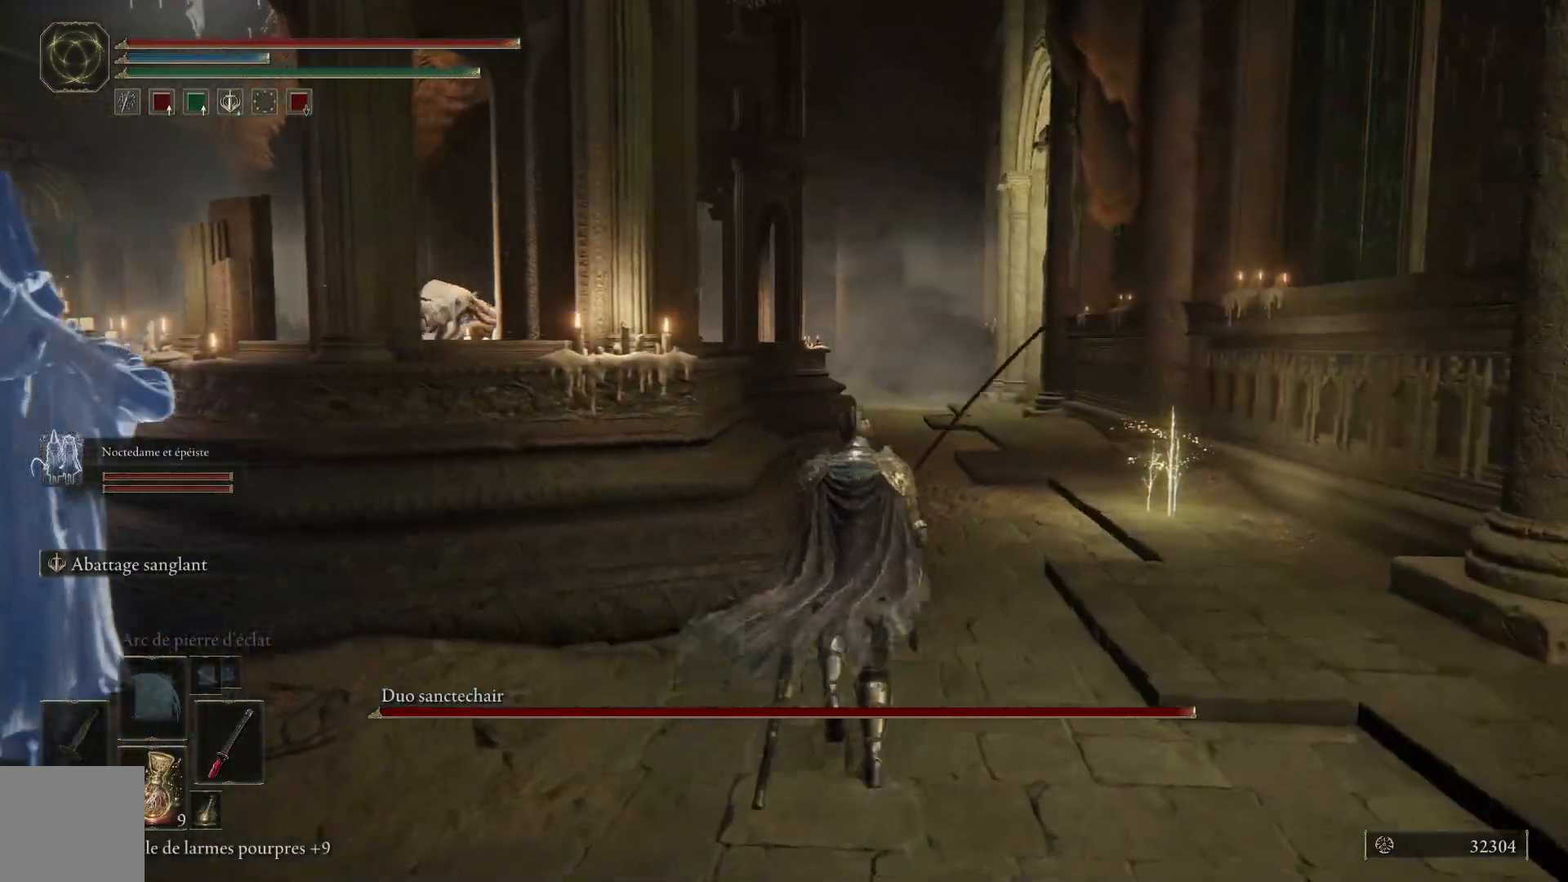
{"buttons": [], "left_stick": "up-right", "right_stick": "center", "events": [[100, "left_stick", "up-right"], [200, "right_stick", "down-left"], [450, "right_stick", "center"]]}
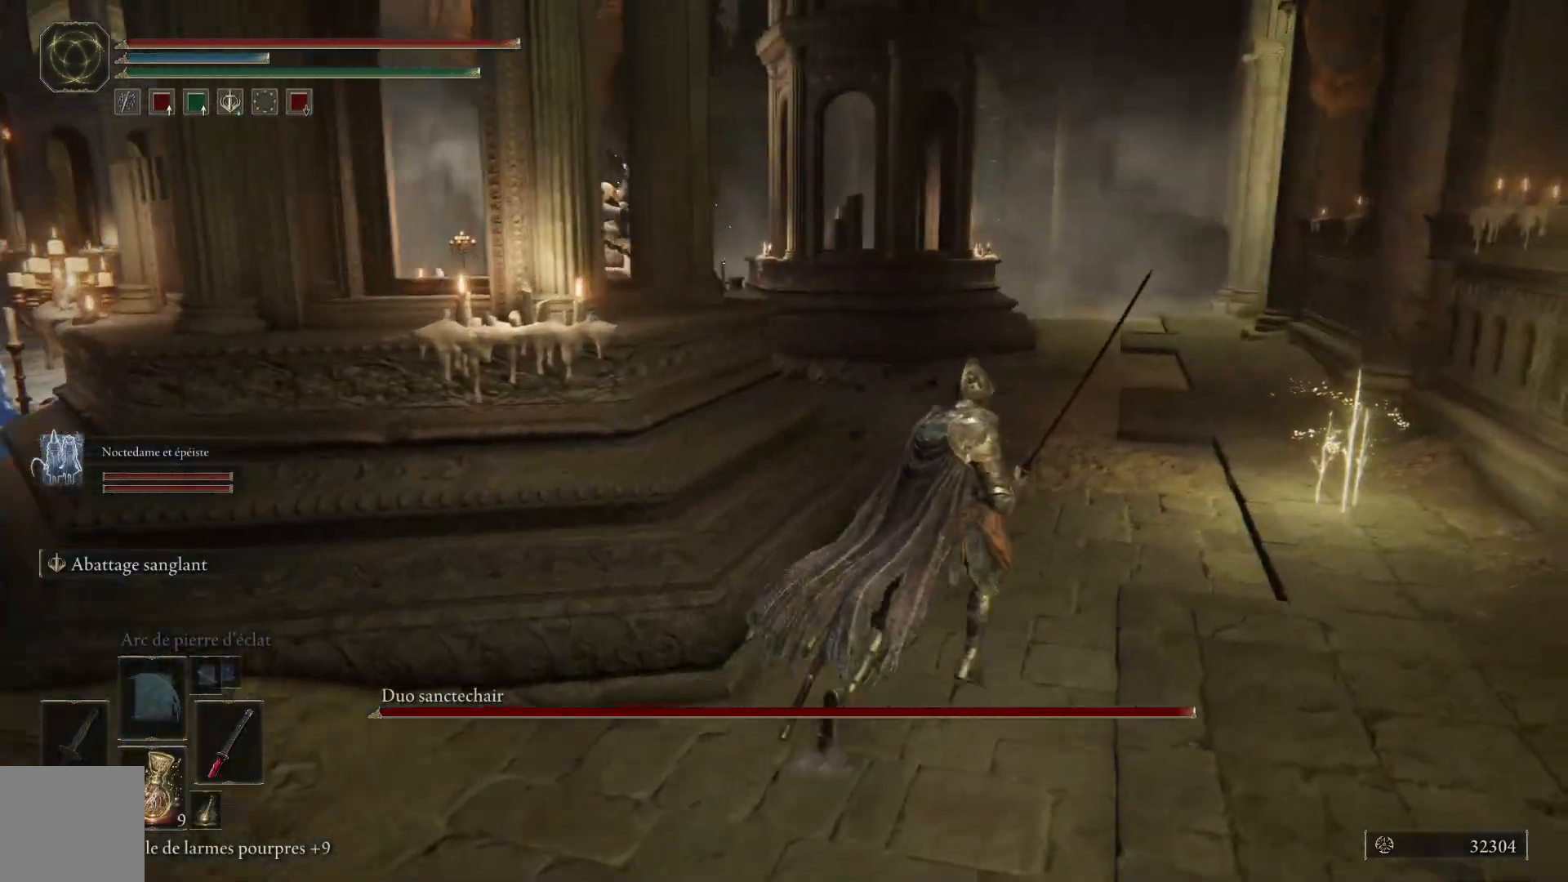
{"buttons": [], "left_stick": "up-right", "right_stick": "center", "events": [[83, "right_stick", "left"], [417, "right_stick", "center"]]}